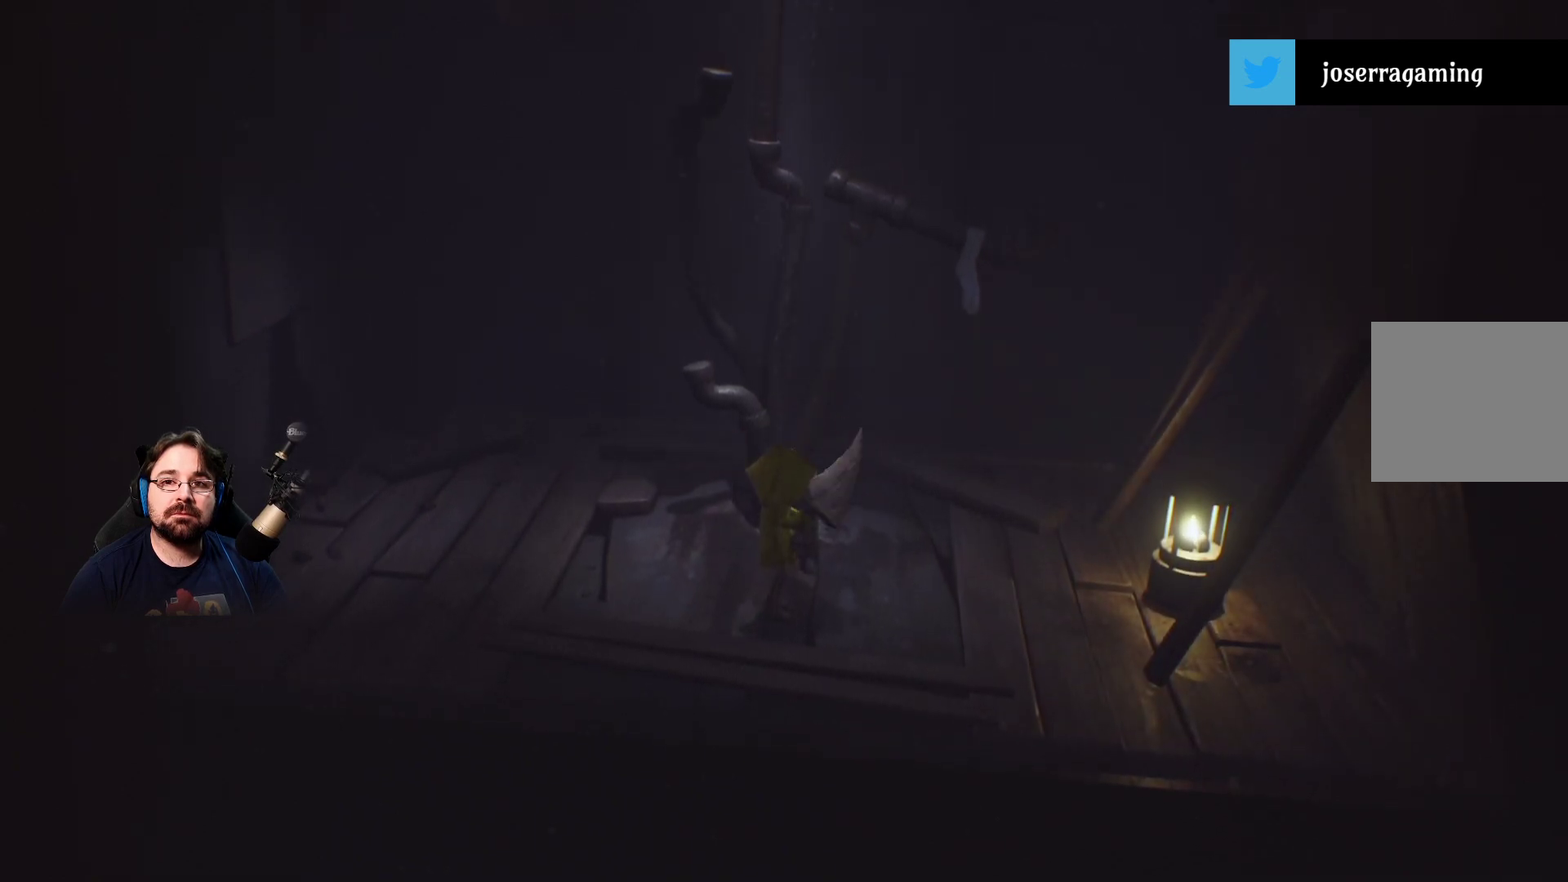
Gameplay with a controller (PlayStation layout); each line is a JSON object with the inputs held at the frame after it. "events" lists button and stick changes between this image and that frame as [ms after this image, input, new state], when the widget could be followed in between. Not read: L1.
{"buttons": ["R2"], "left_stick": "center", "right_stick": "center", "events": []}
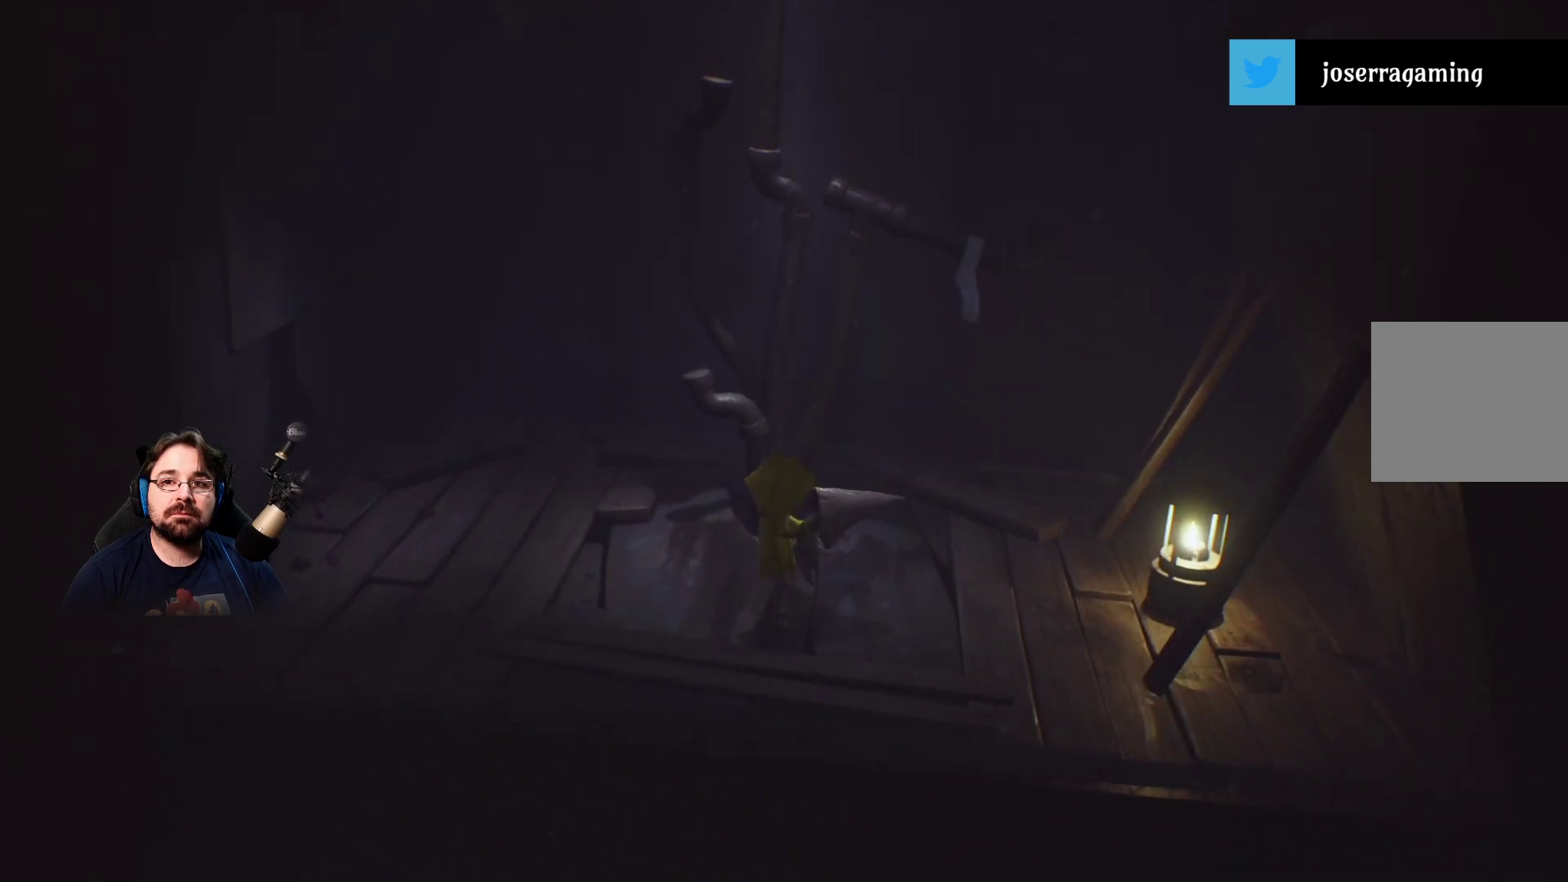
{"buttons": ["R2"], "left_stick": "center", "right_stick": "center", "events": []}
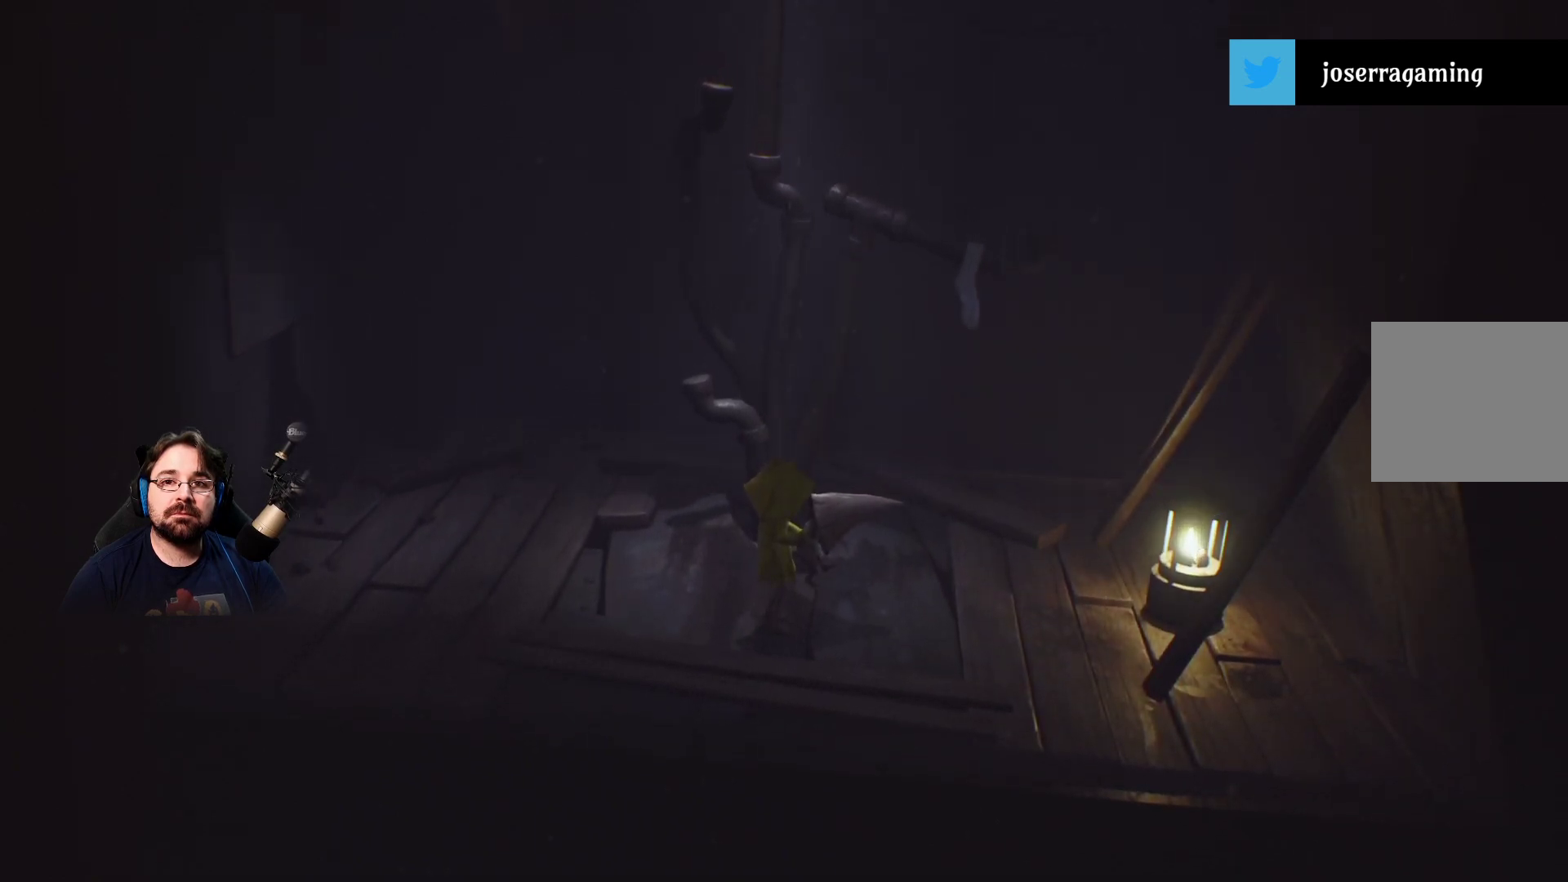
{"buttons": ["R2"], "left_stick": "center", "right_stick": "center", "events": []}
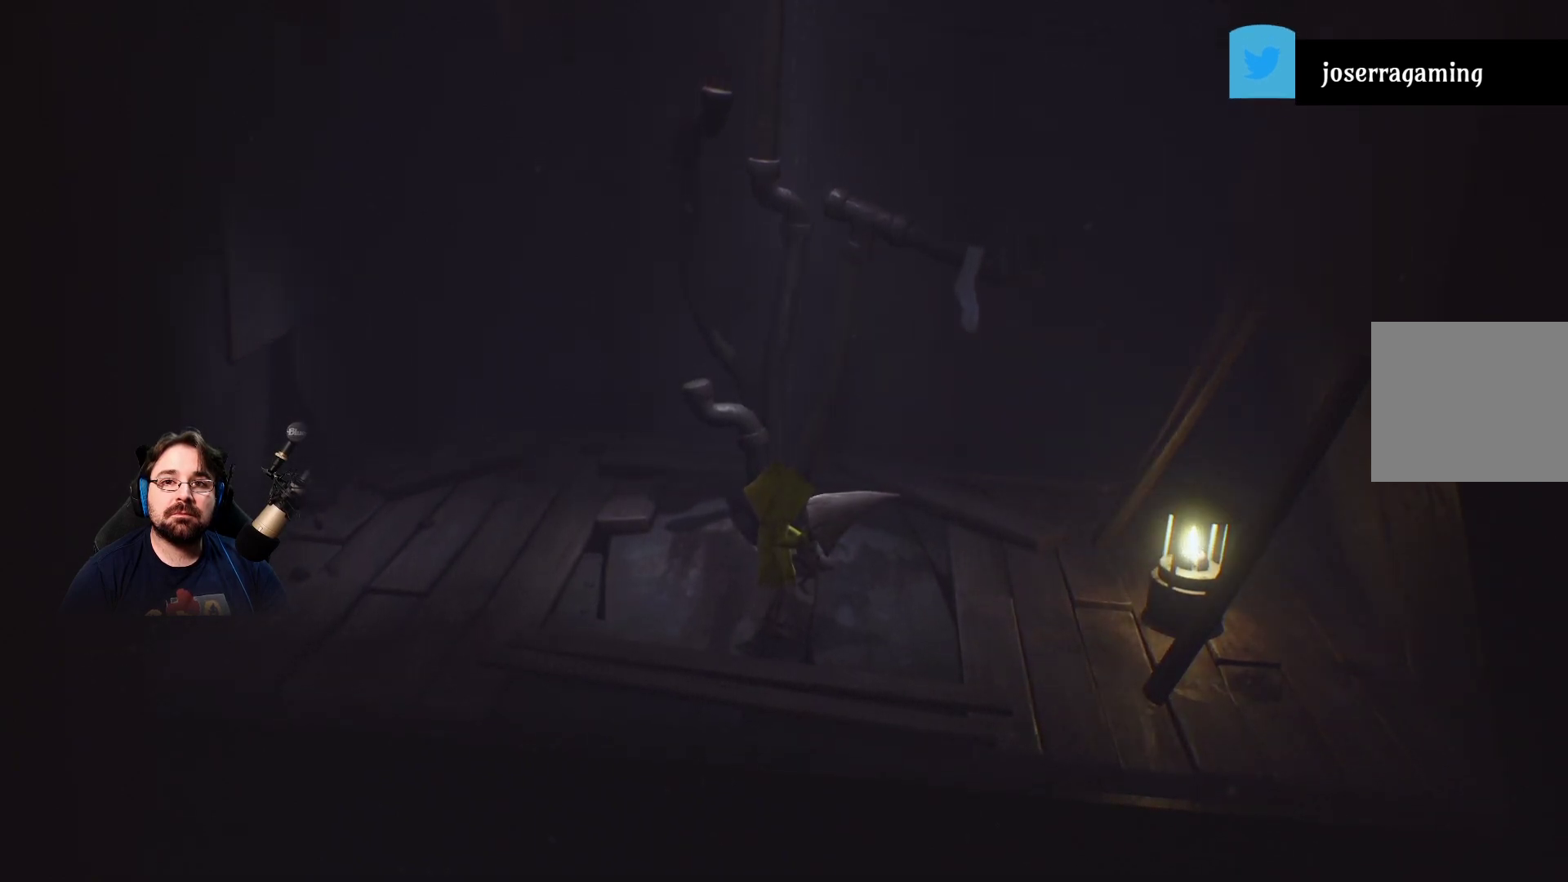
{"buttons": ["R2"], "left_stick": "center", "right_stick": "center", "events": []}
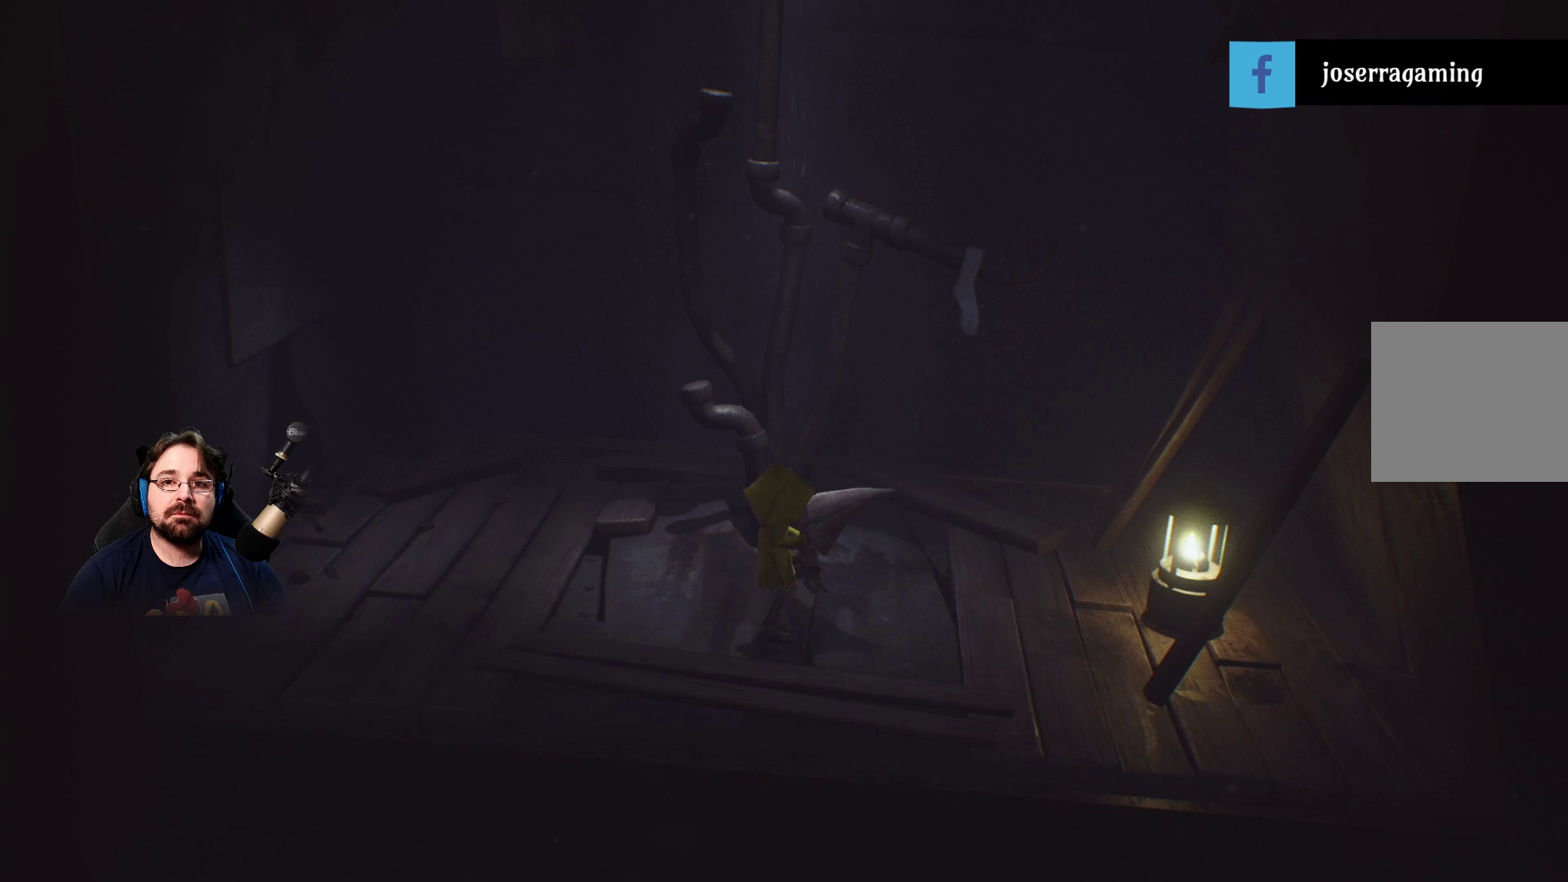
{"buttons": ["R2"], "left_stick": "center", "right_stick": "center", "events": [[167, "left_stick", "up"], [267, "left_stick", "center"]]}
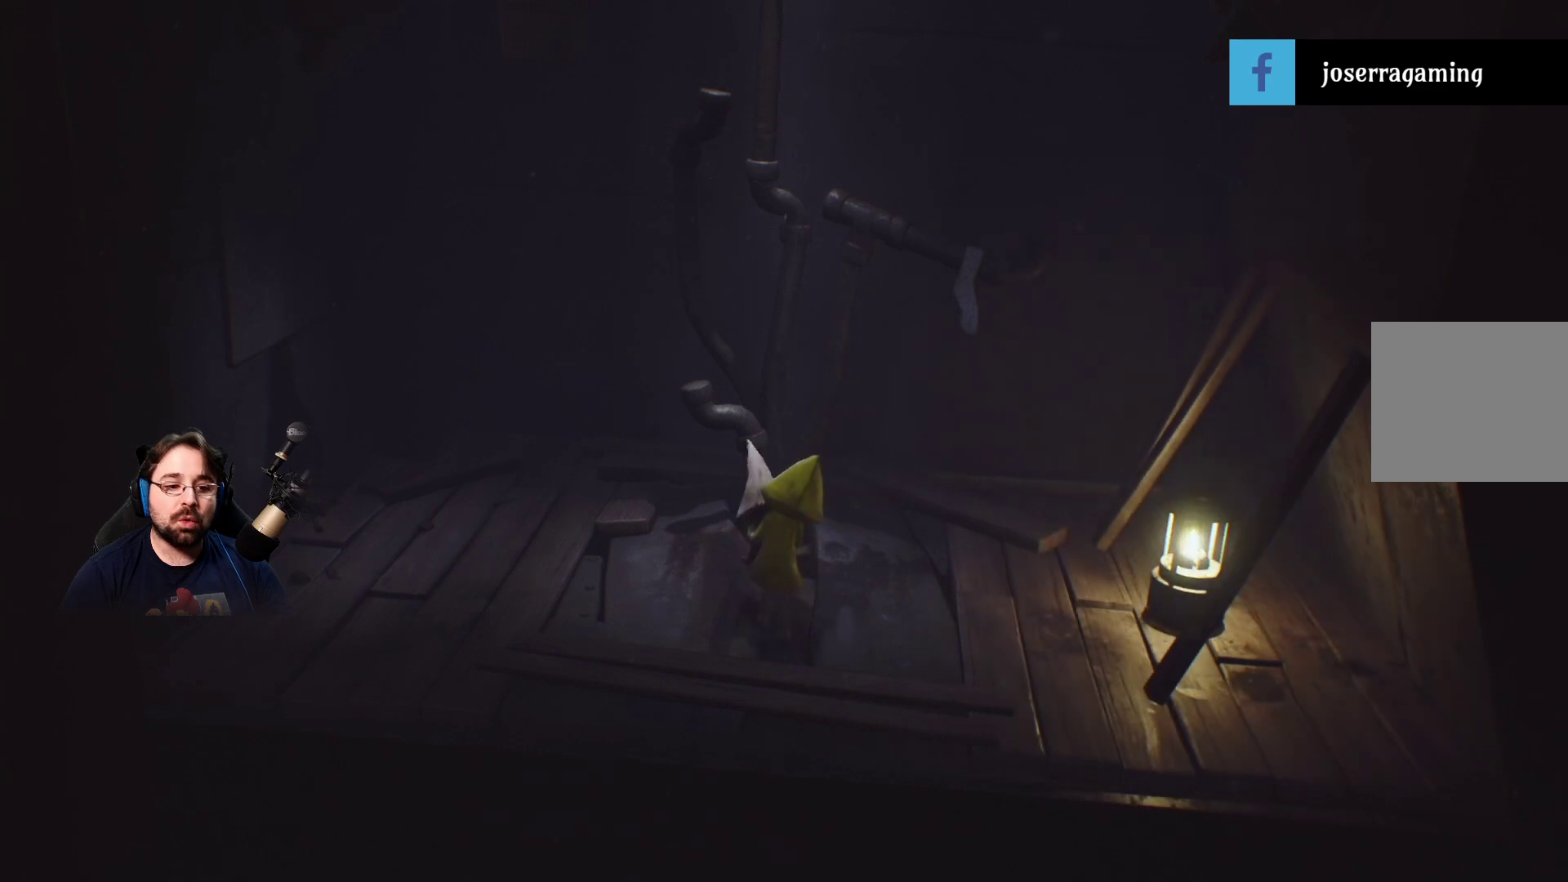
{"buttons": ["CROSS", "R2"], "left_stick": "center", "right_stick": "center", "events": [[433, "CROSS", "down"]]}
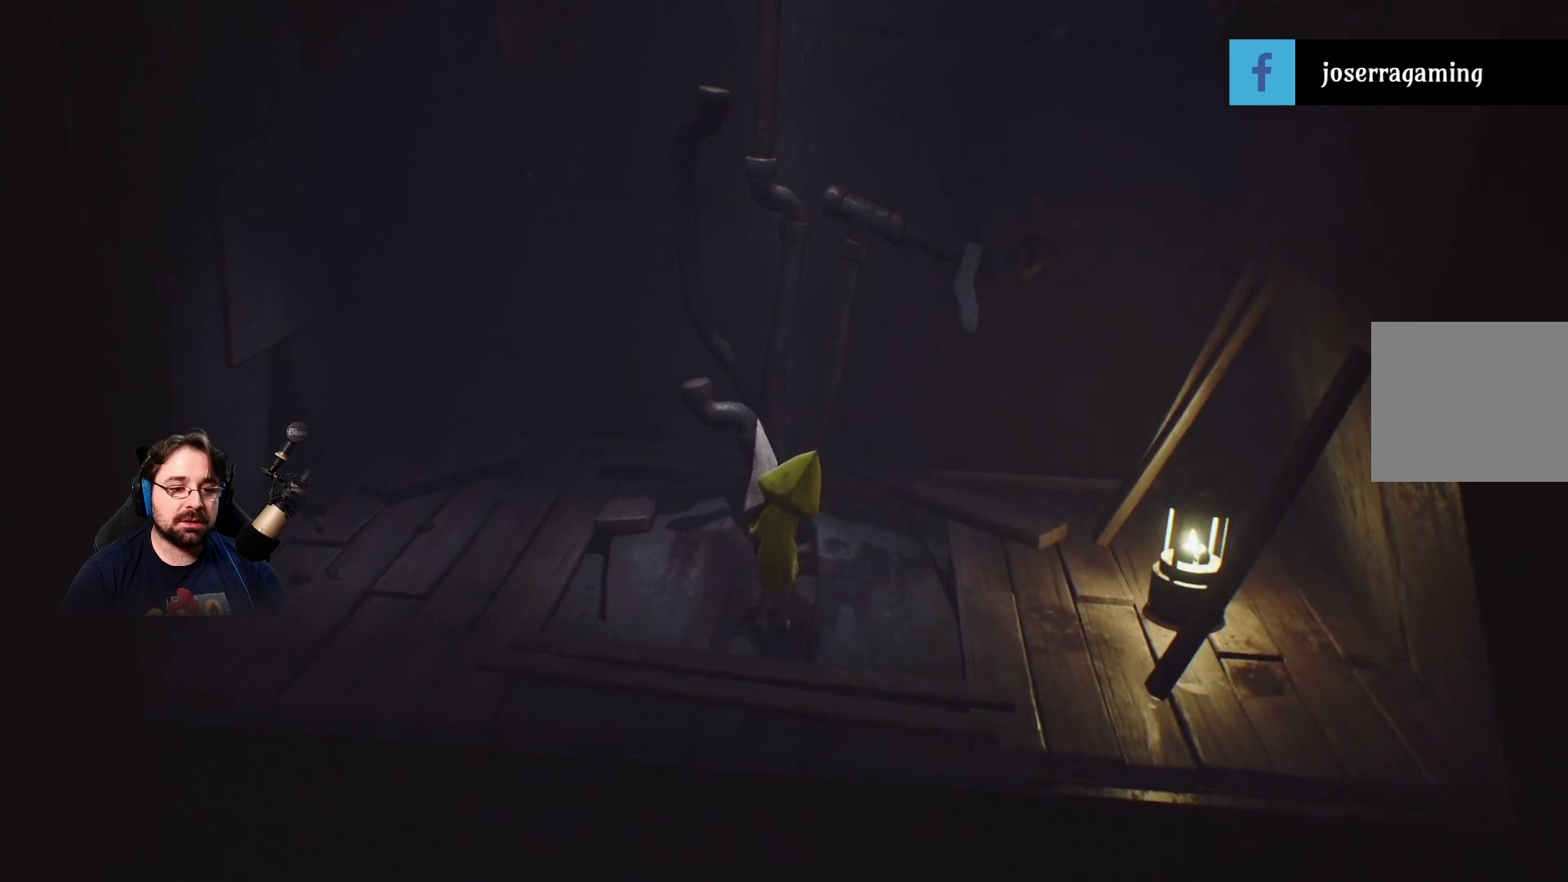
{"buttons": ["CROSS", "R2"], "left_stick": "center", "right_stick": "center", "events": []}
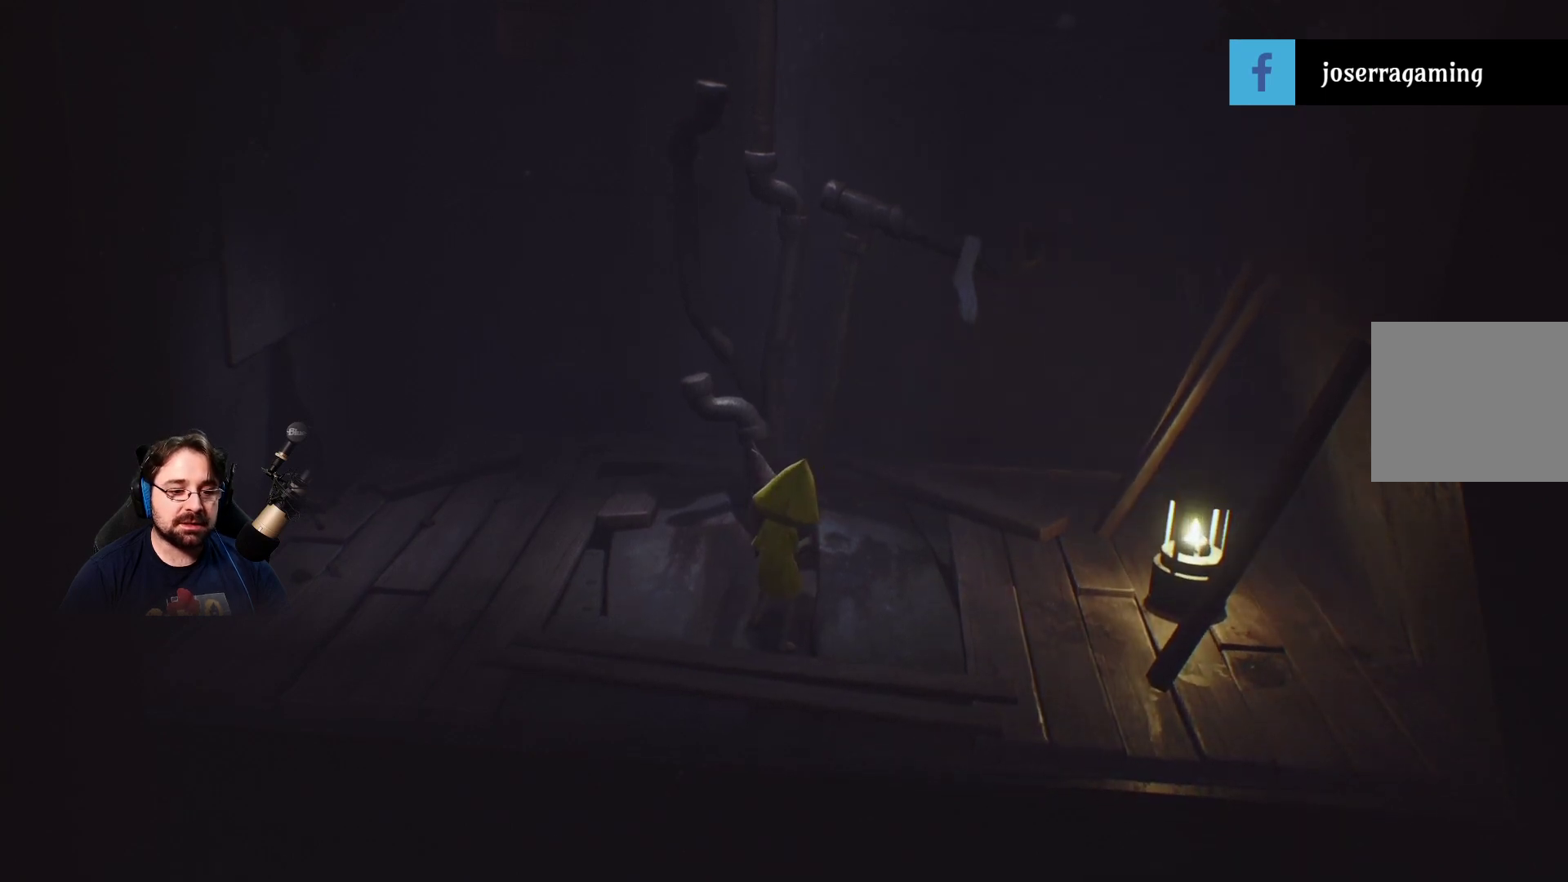
{"buttons": ["CROSS", "R2"], "left_stick": "center", "right_stick": "center", "events": []}
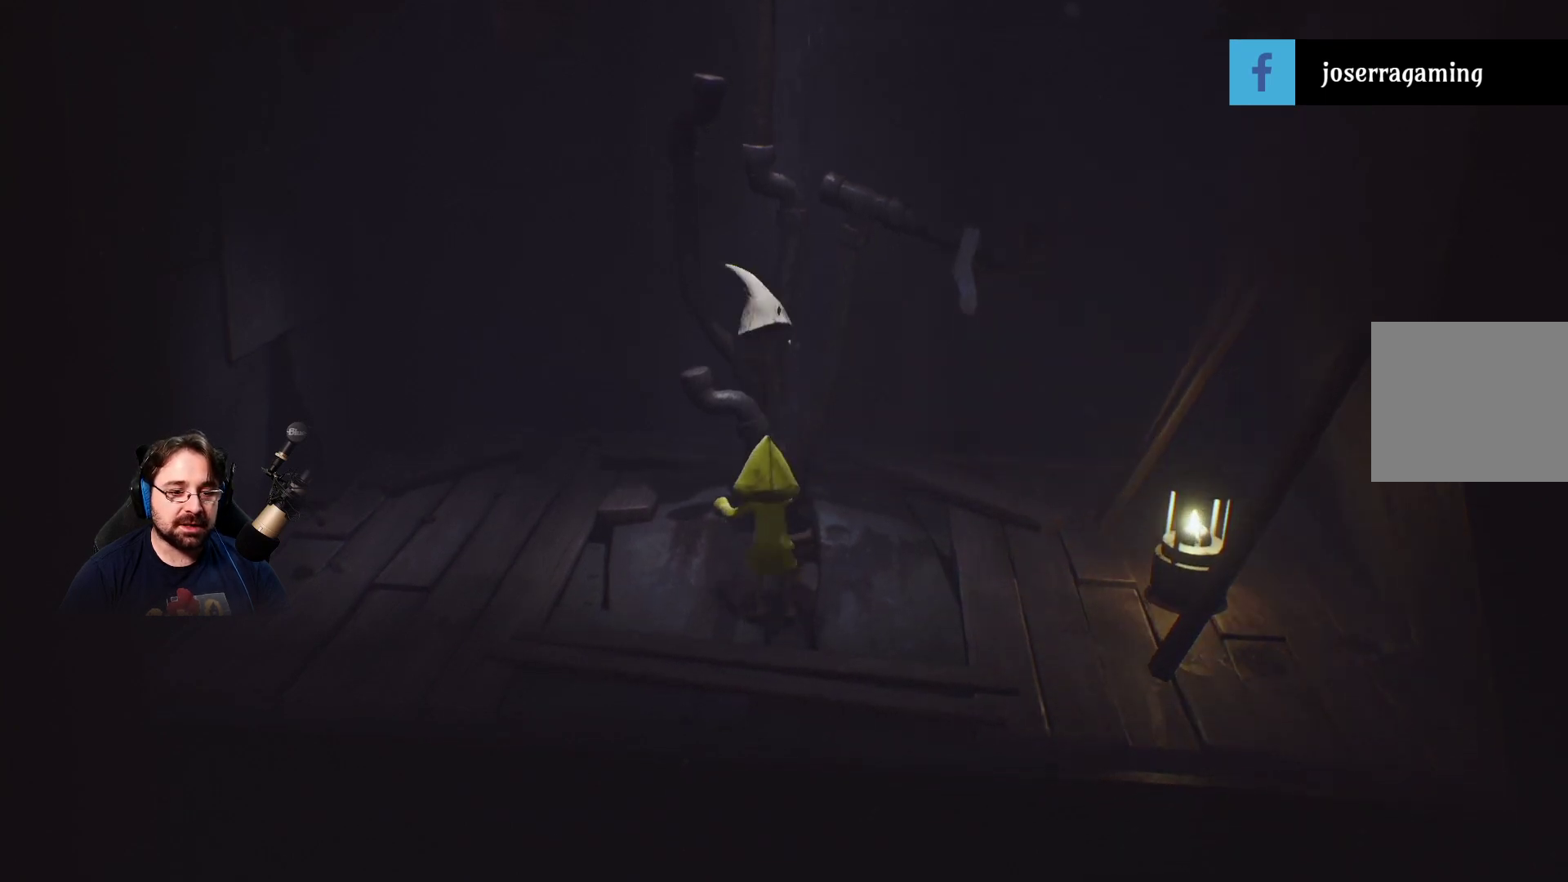
{"buttons": ["CROSS", "R2"], "left_stick": "center", "right_stick": "center", "events": []}
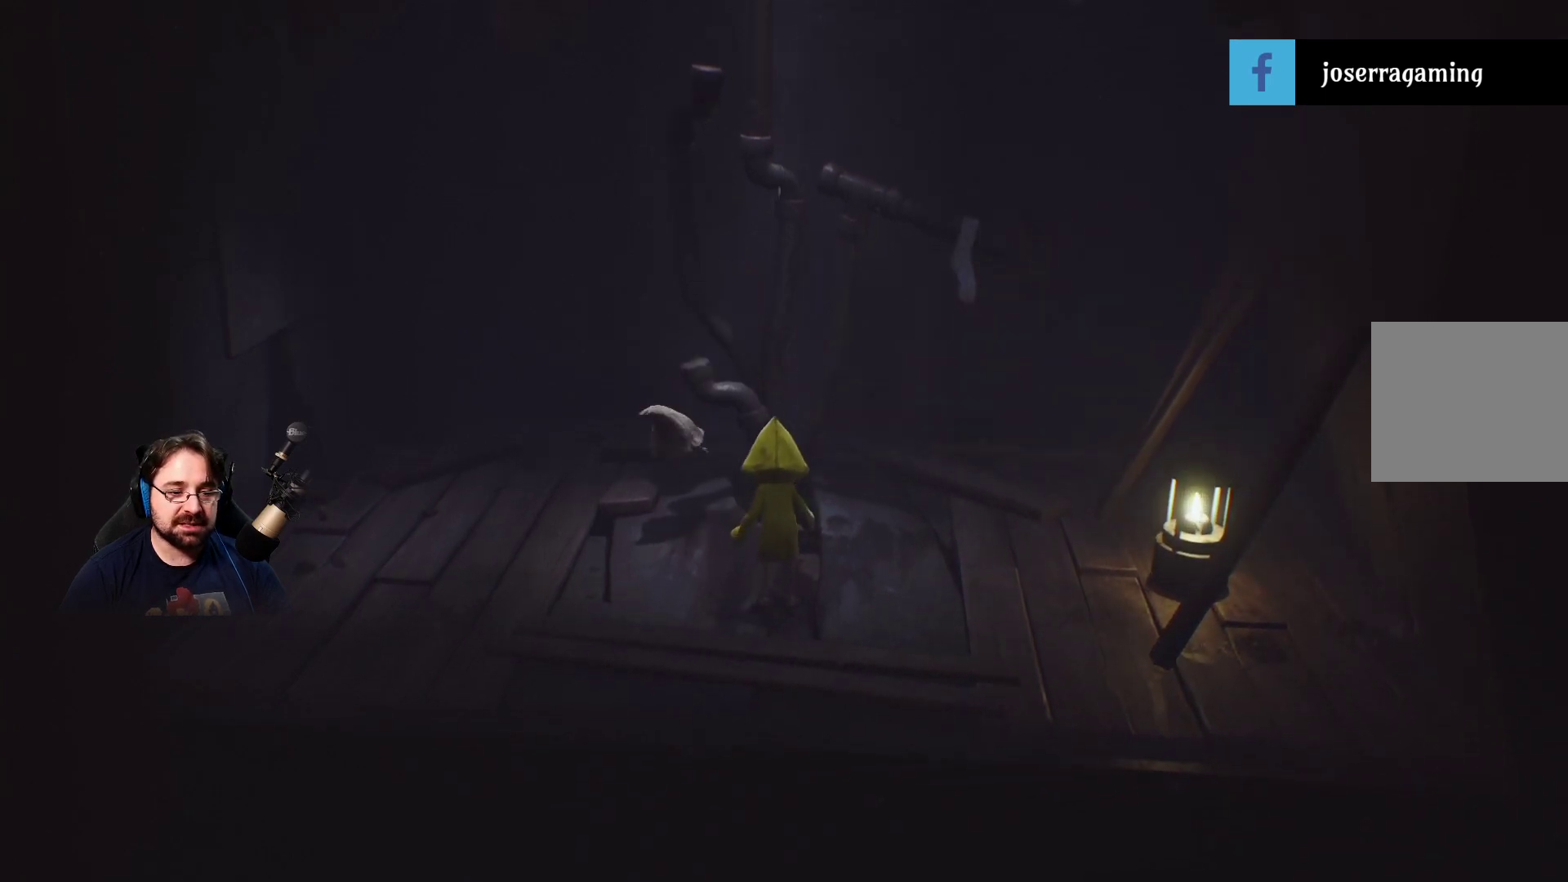
{"buttons": [], "left_stick": "center", "right_stick": "center", "events": [[233, "CROSS", "up"], [267, "R2", "up"]]}
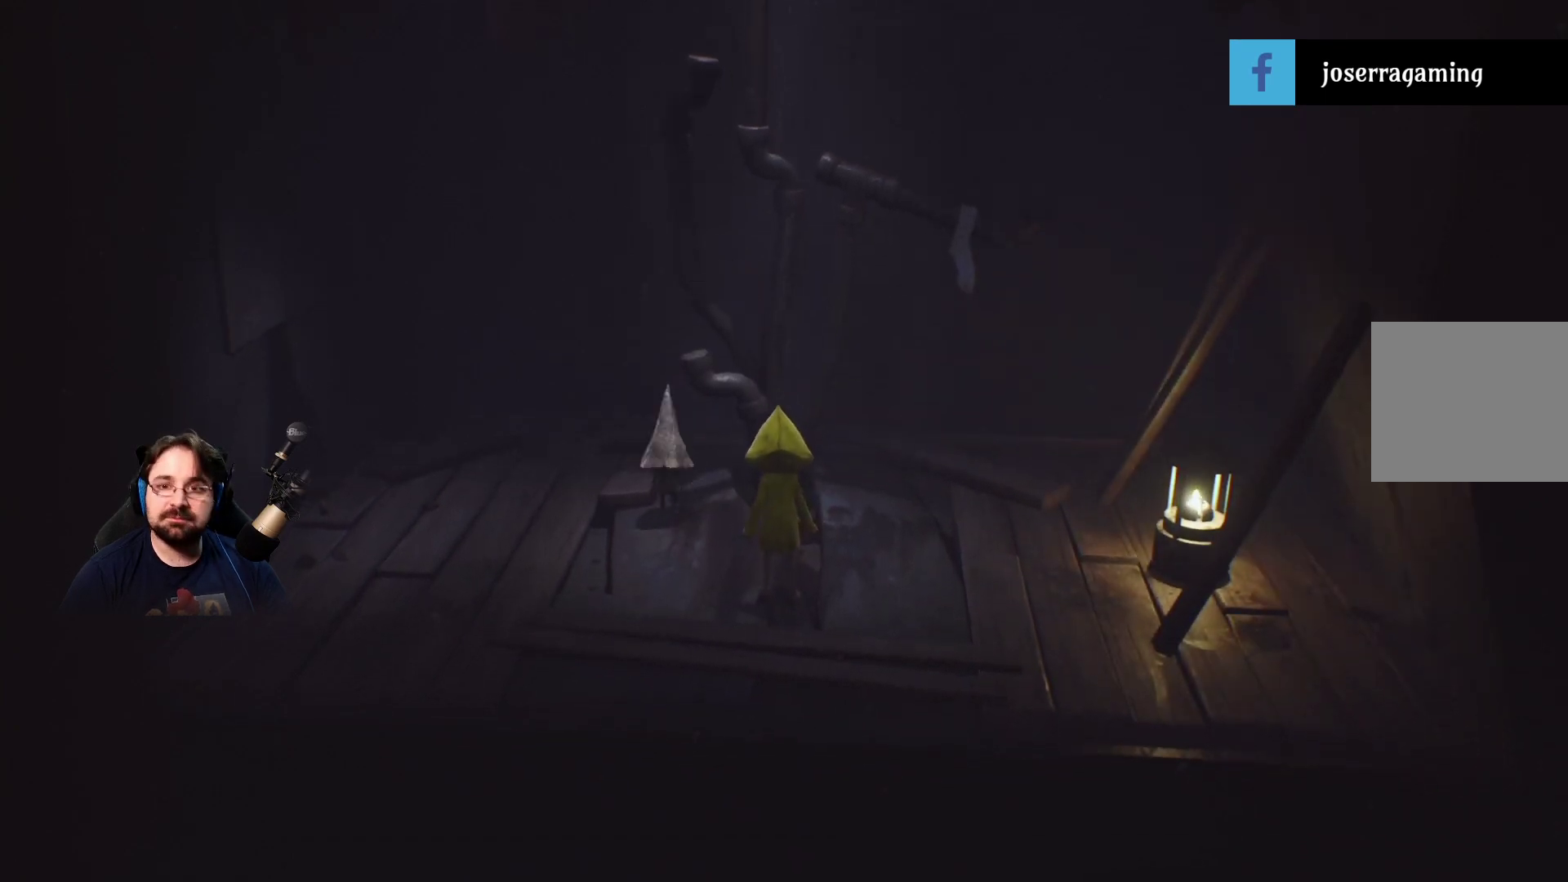
{"buttons": [], "left_stick": "center", "right_stick": "center", "events": []}
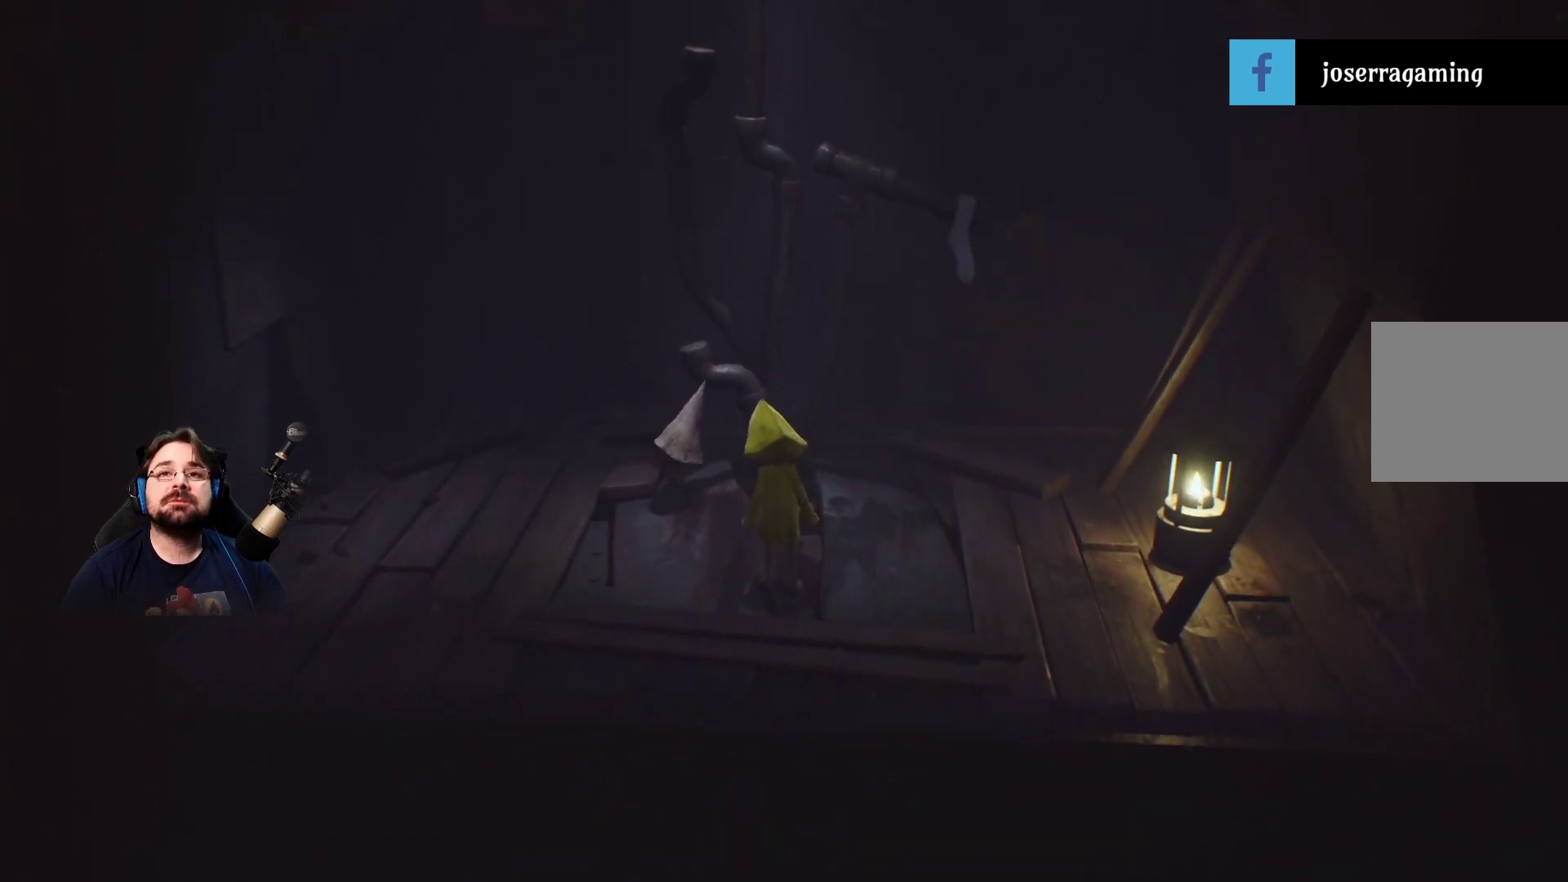
{"buttons": [], "left_stick": "center", "right_stick": "center", "events": []}
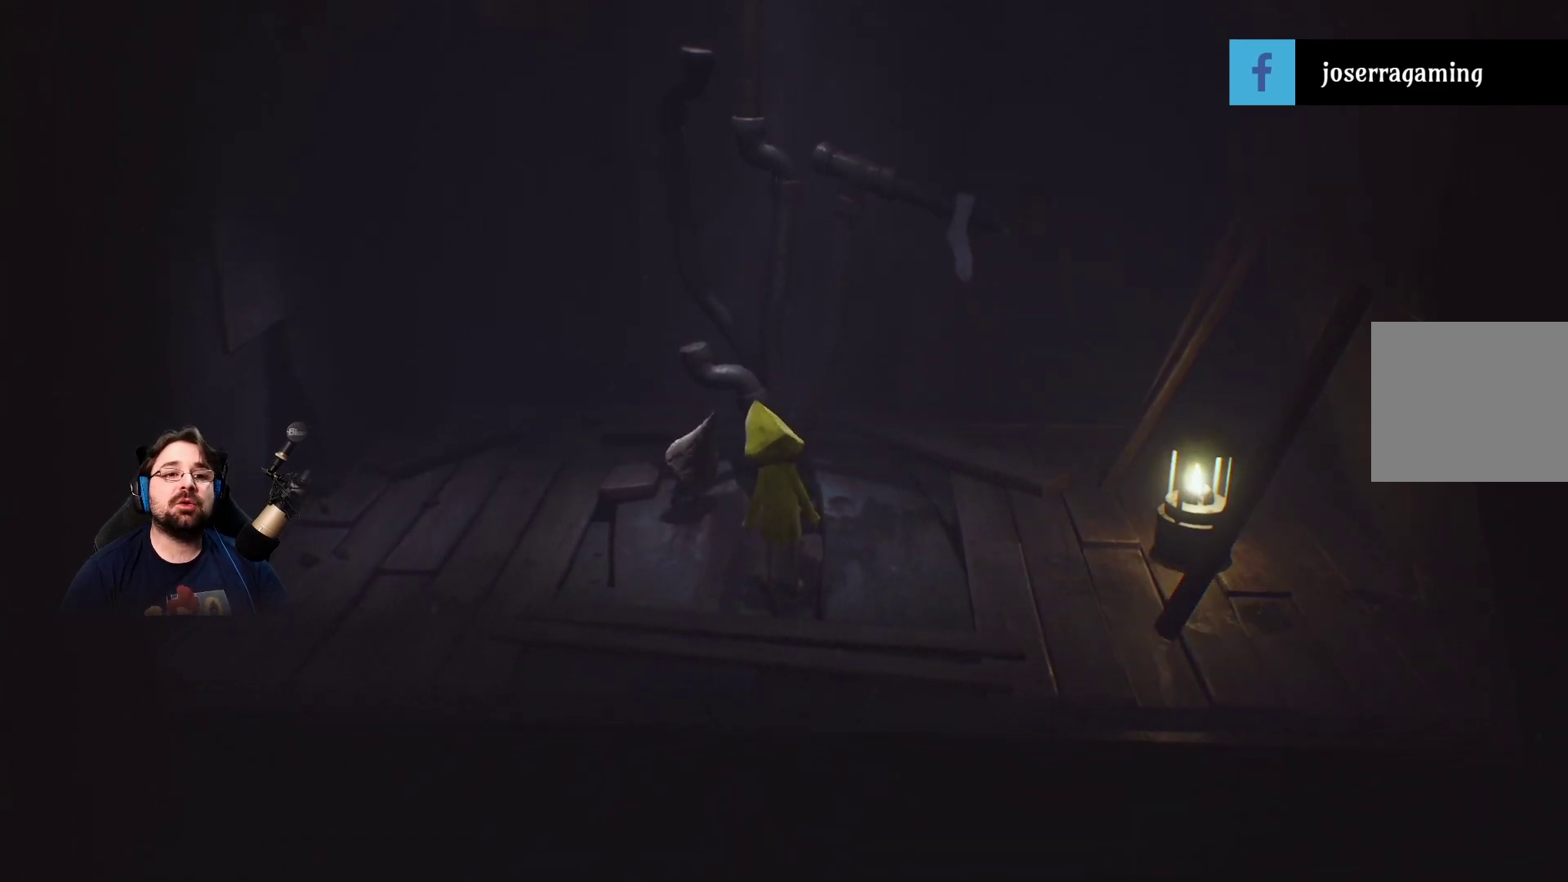
{"buttons": [], "left_stick": "up-left", "right_stick": "center", "events": [[233, "left_stick", "left"], [300, "left_stick", "up-left"]]}
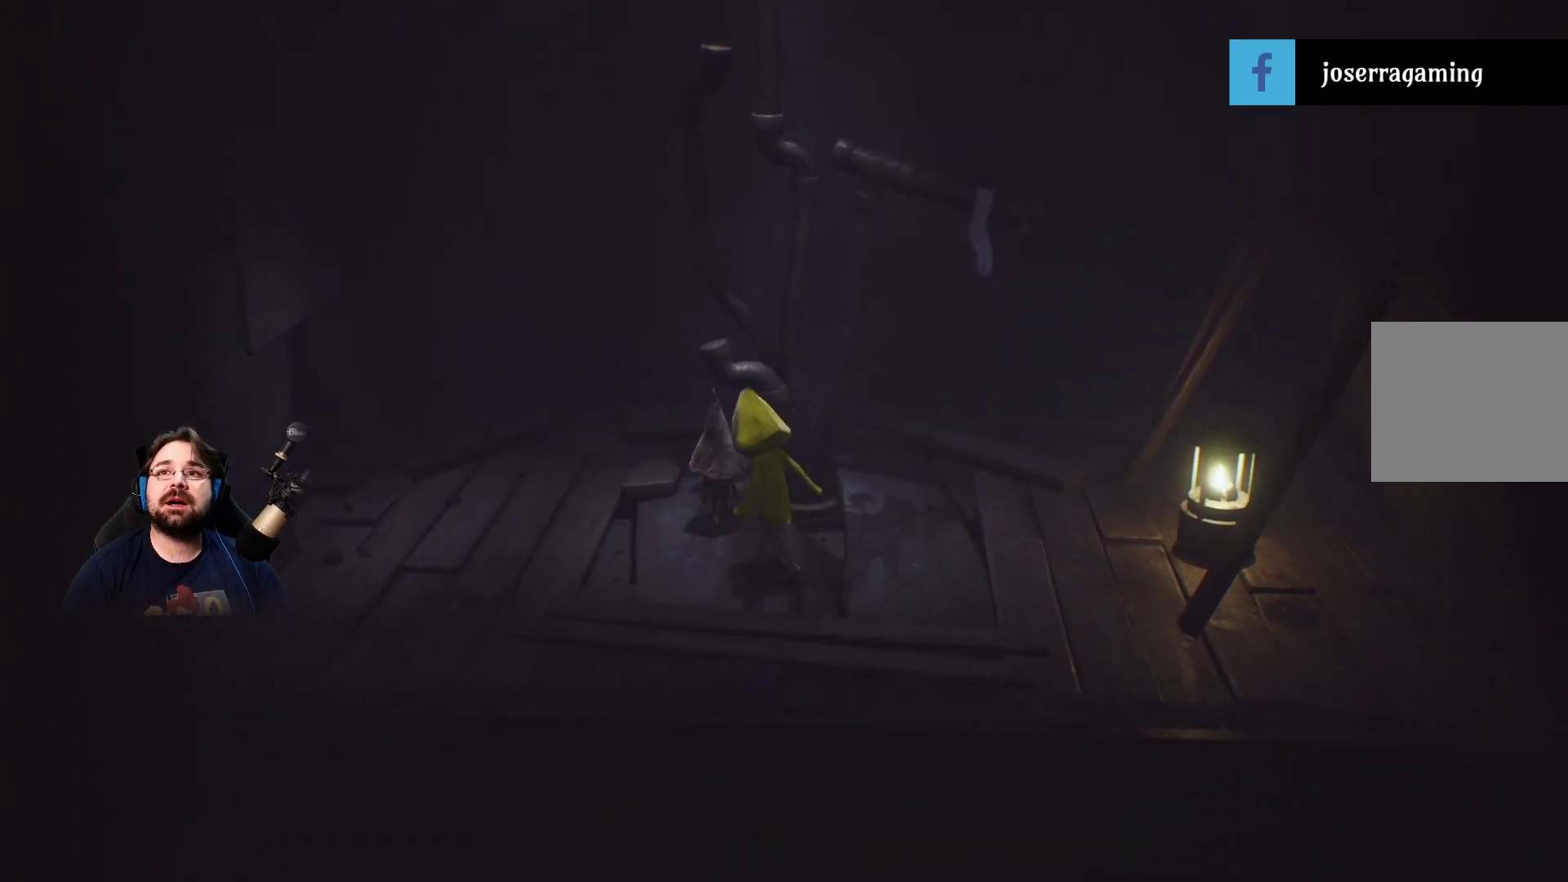
{"buttons": ["R2"], "left_stick": "up-left", "right_stick": "center", "events": [[400, "R2", "down"]]}
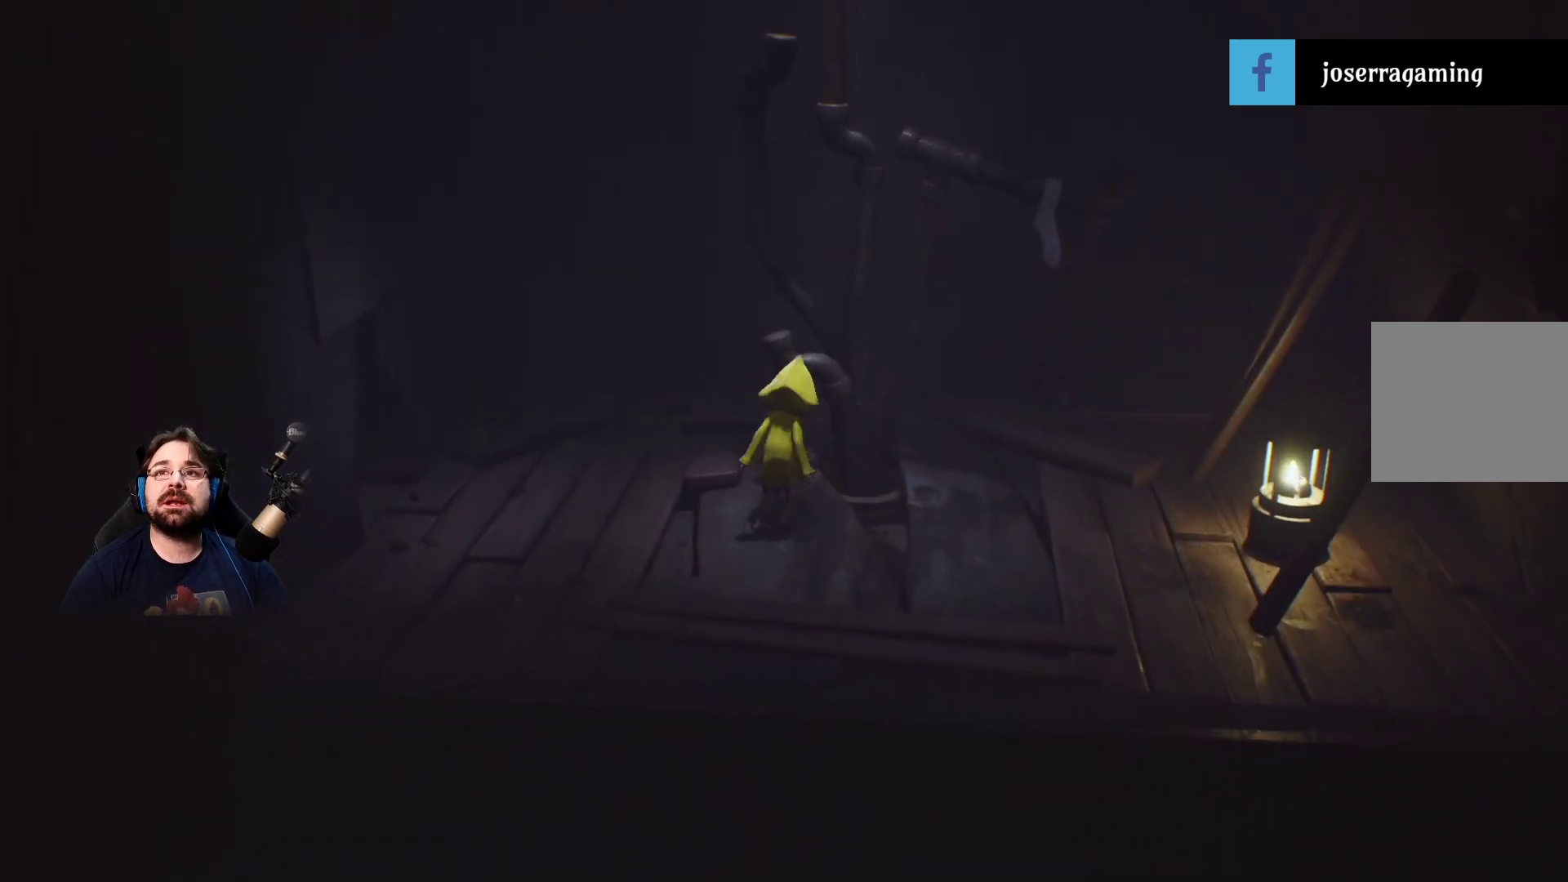
{"buttons": ["R2"], "left_stick": "center", "right_stick": "center", "events": [[333, "left_stick", "center"]]}
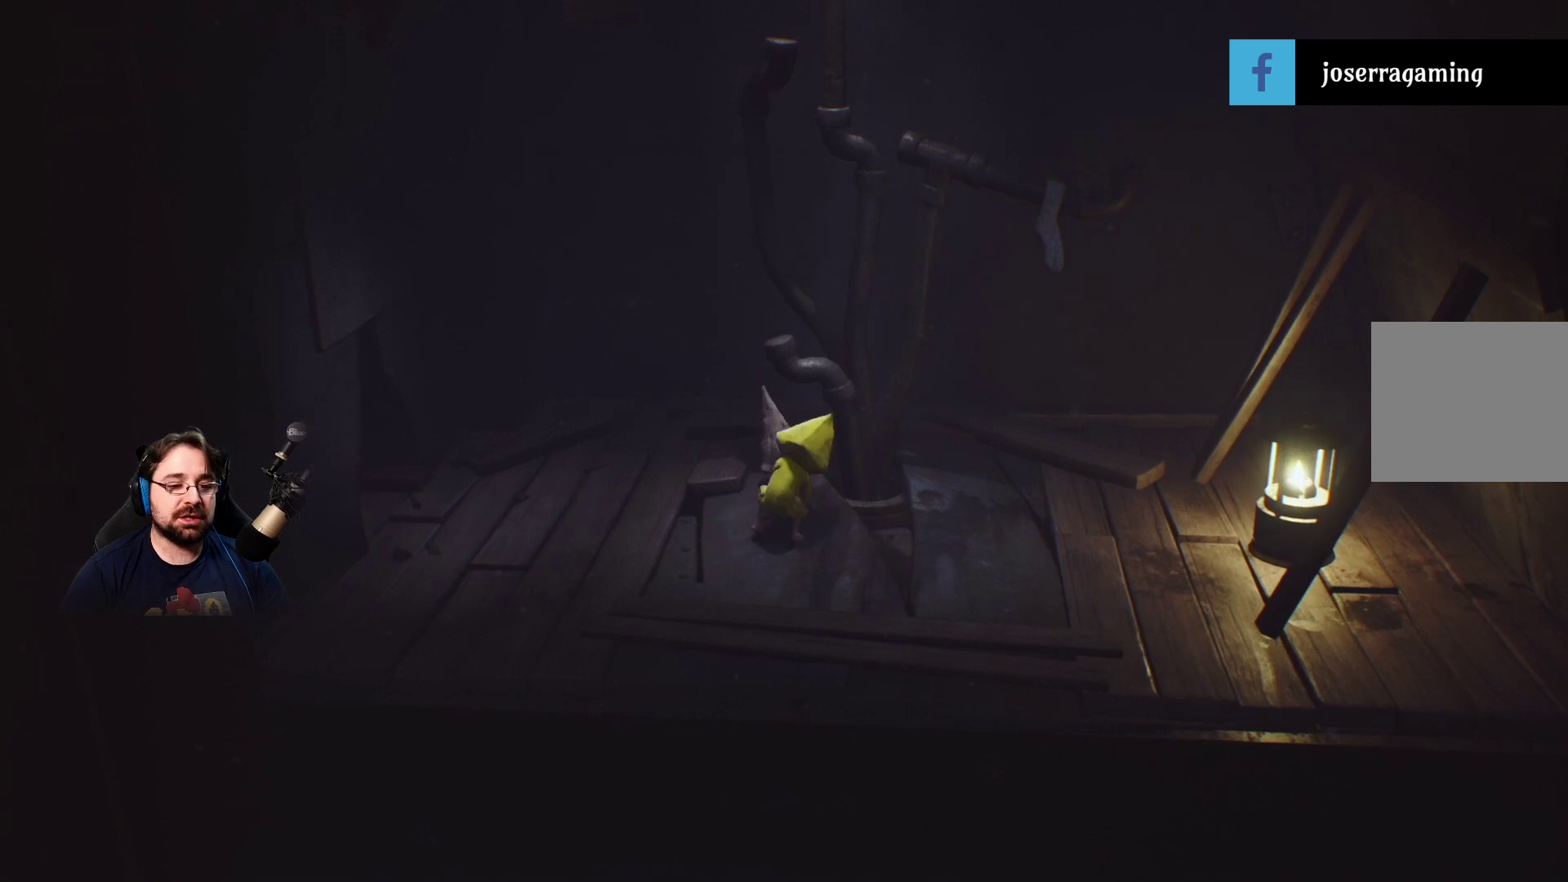
{"buttons": ["R2"], "left_stick": "down-right", "right_stick": "center", "events": [[267, "left_stick", "down-right"]]}
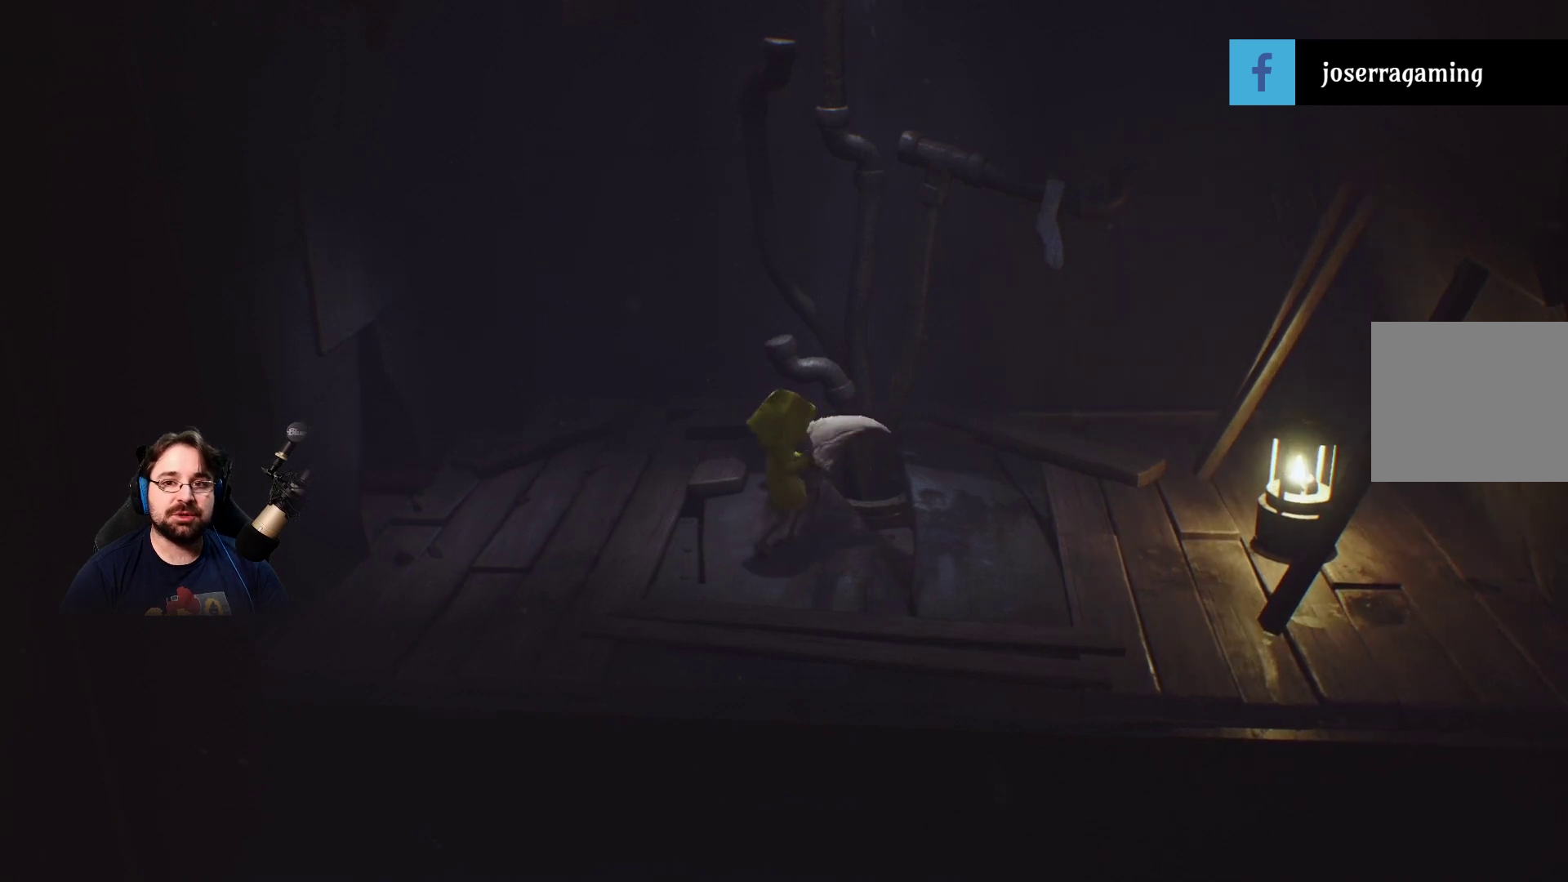
{"buttons": ["R2"], "left_stick": "down-right", "right_stick": "center", "events": []}
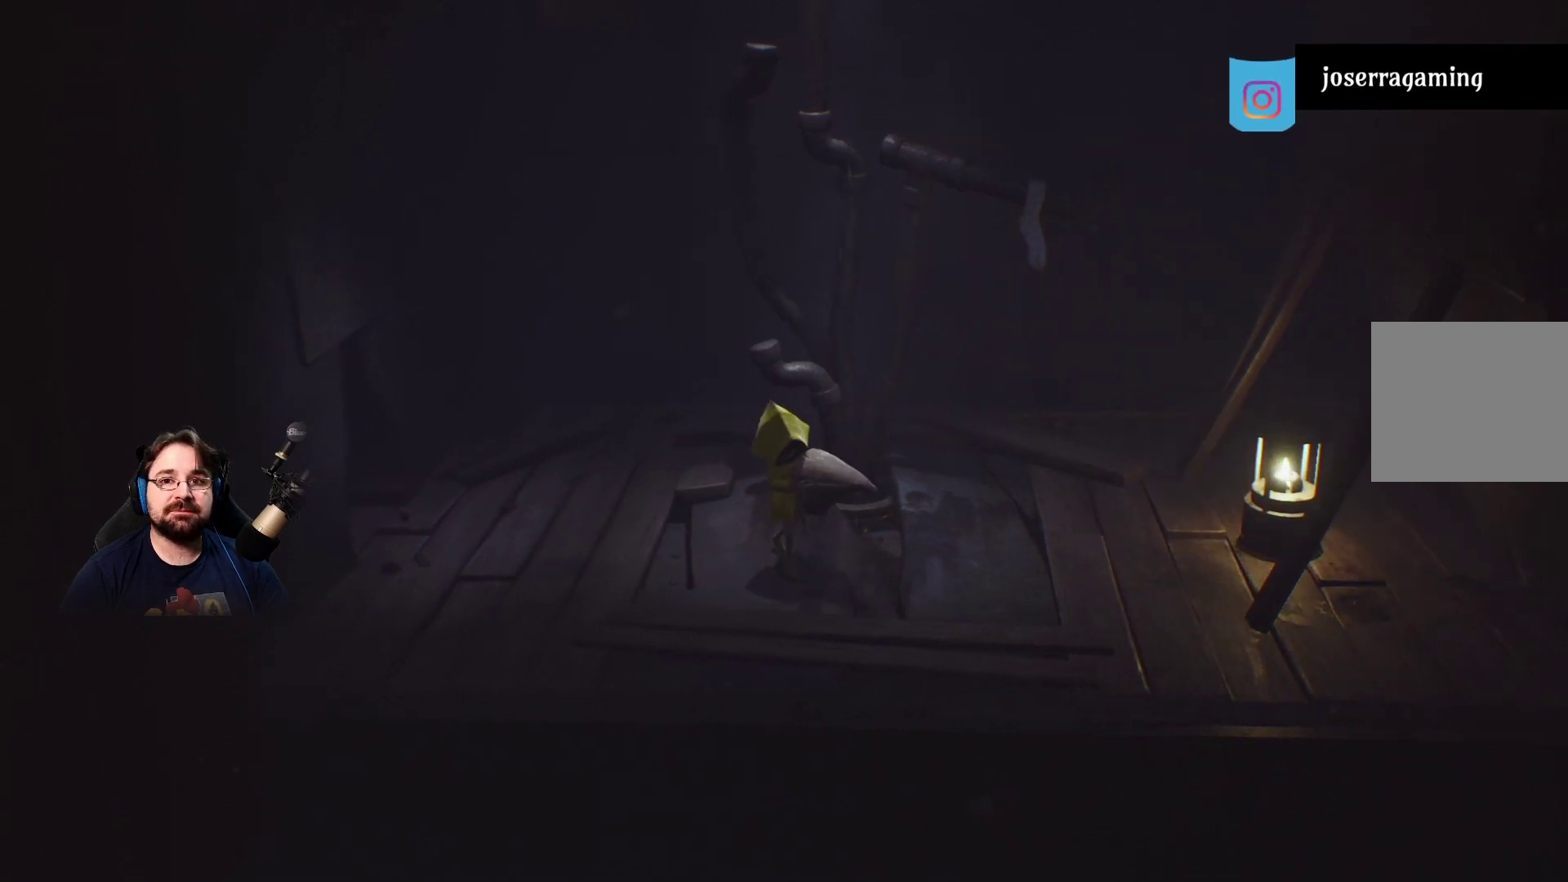
{"buttons": ["R2"], "left_stick": "down-right", "right_stick": "center", "events": []}
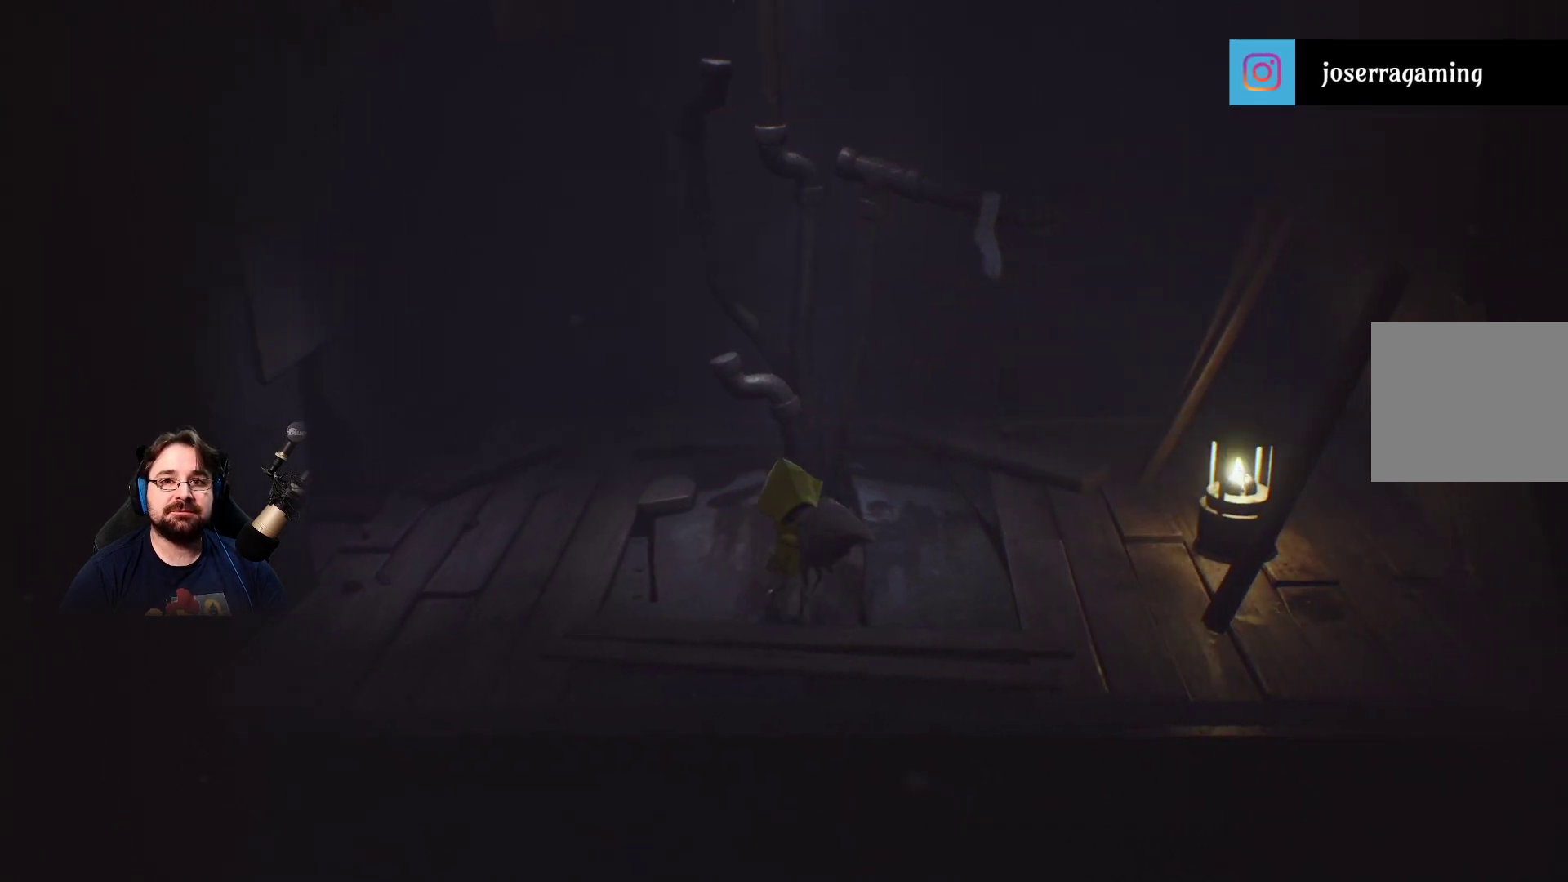
{"buttons": ["R2"], "left_stick": "up-right", "right_stick": "center", "events": [[167, "left_stick", "up-right"]]}
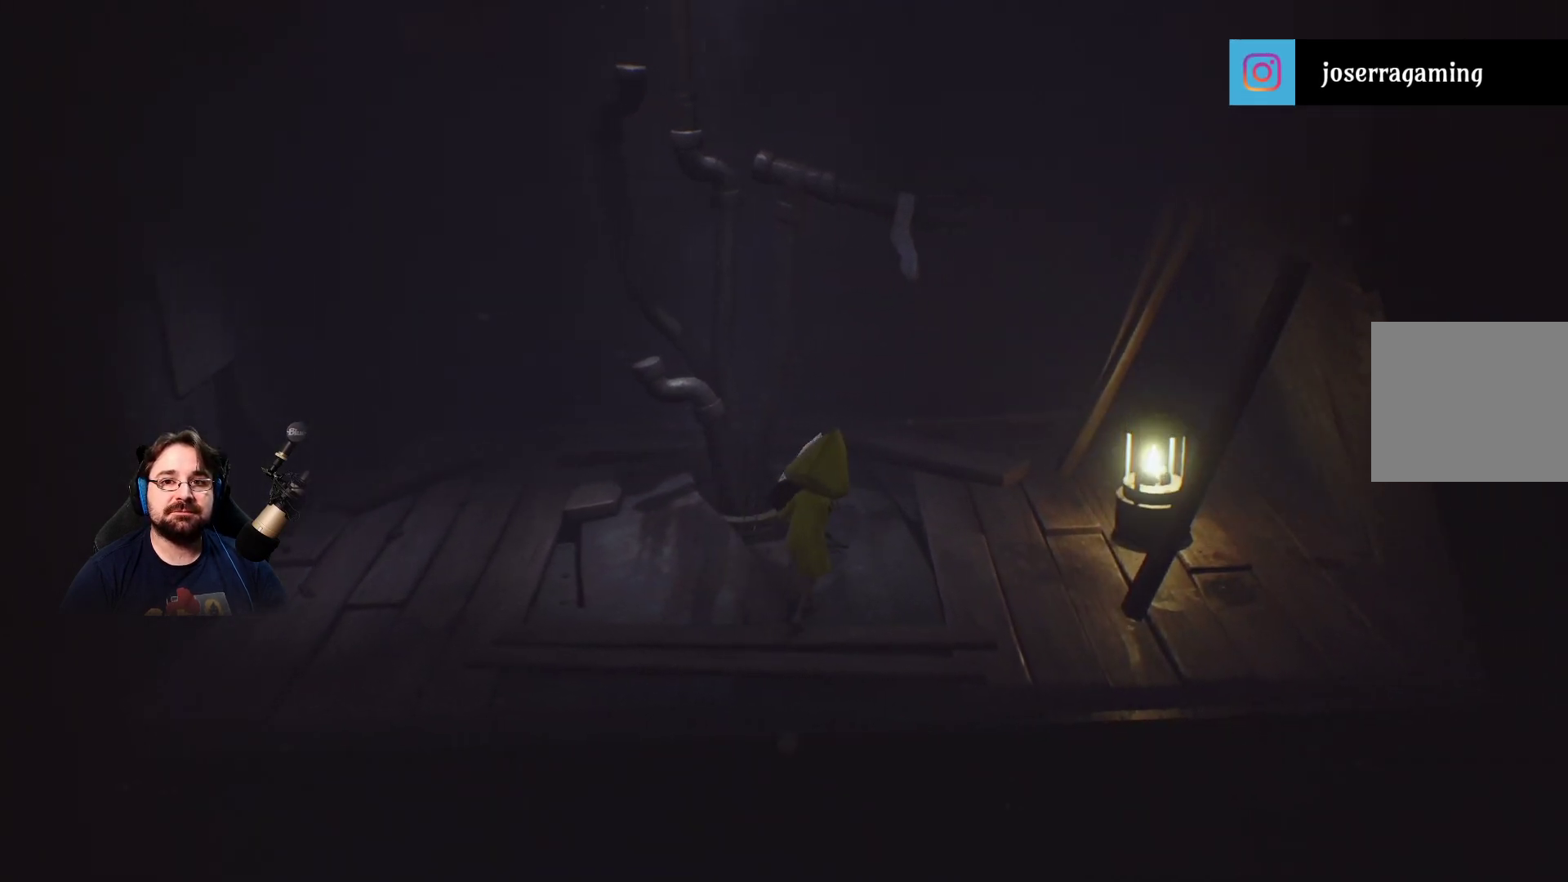
{"buttons": ["R2"], "left_stick": "center", "right_stick": "center", "events": [[200, "left_stick", "center"]]}
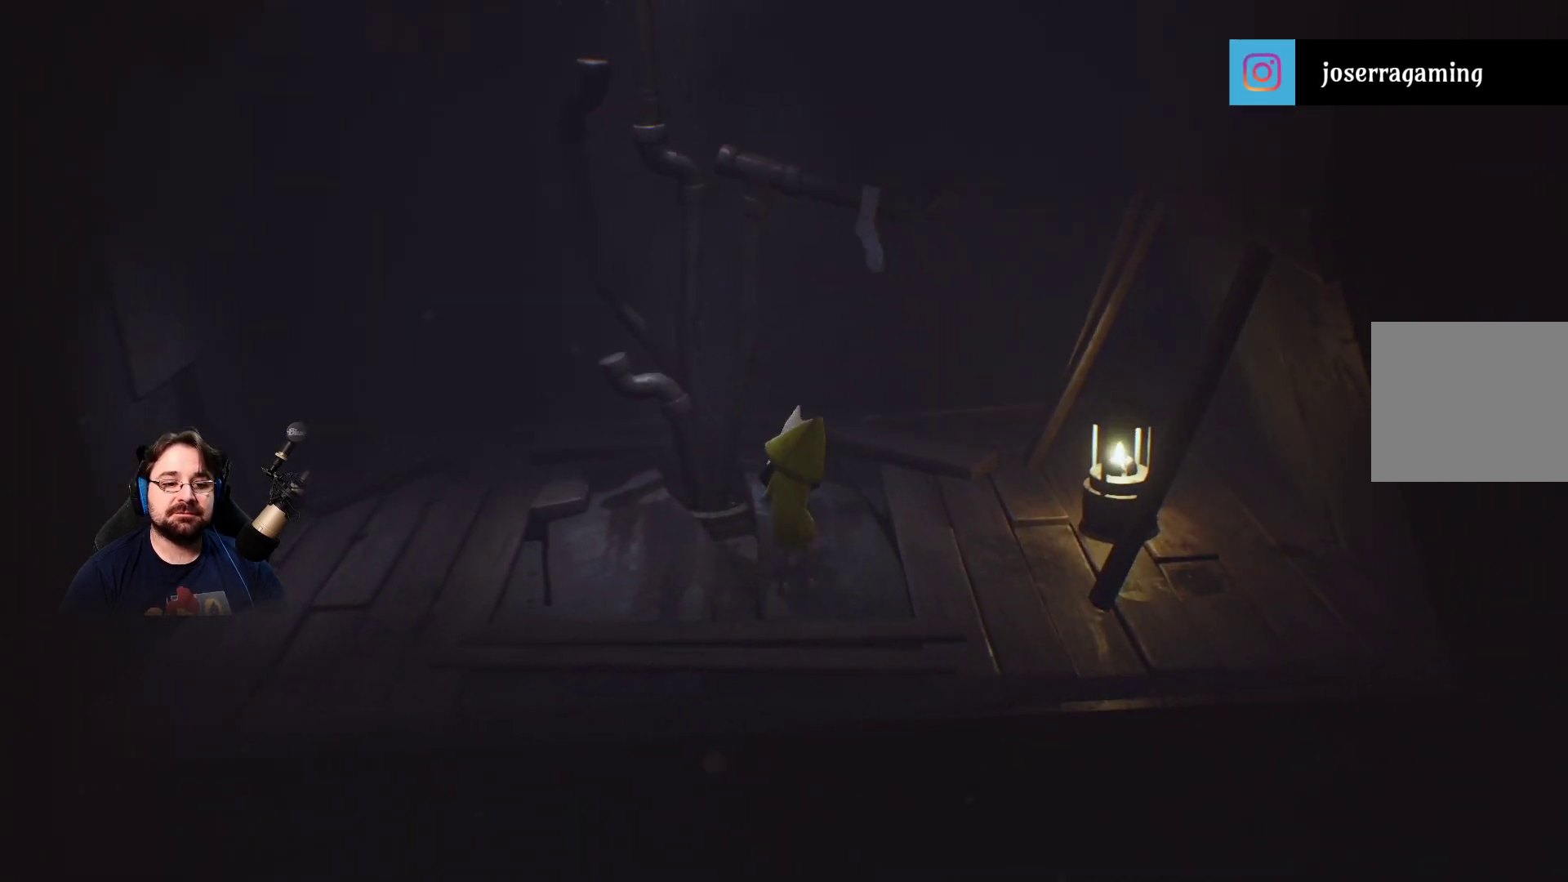
{"buttons": ["R2"], "left_stick": "center", "right_stick": "center", "events": [[167, "left_stick", "up-left"], [433, "left_stick", "center"]]}
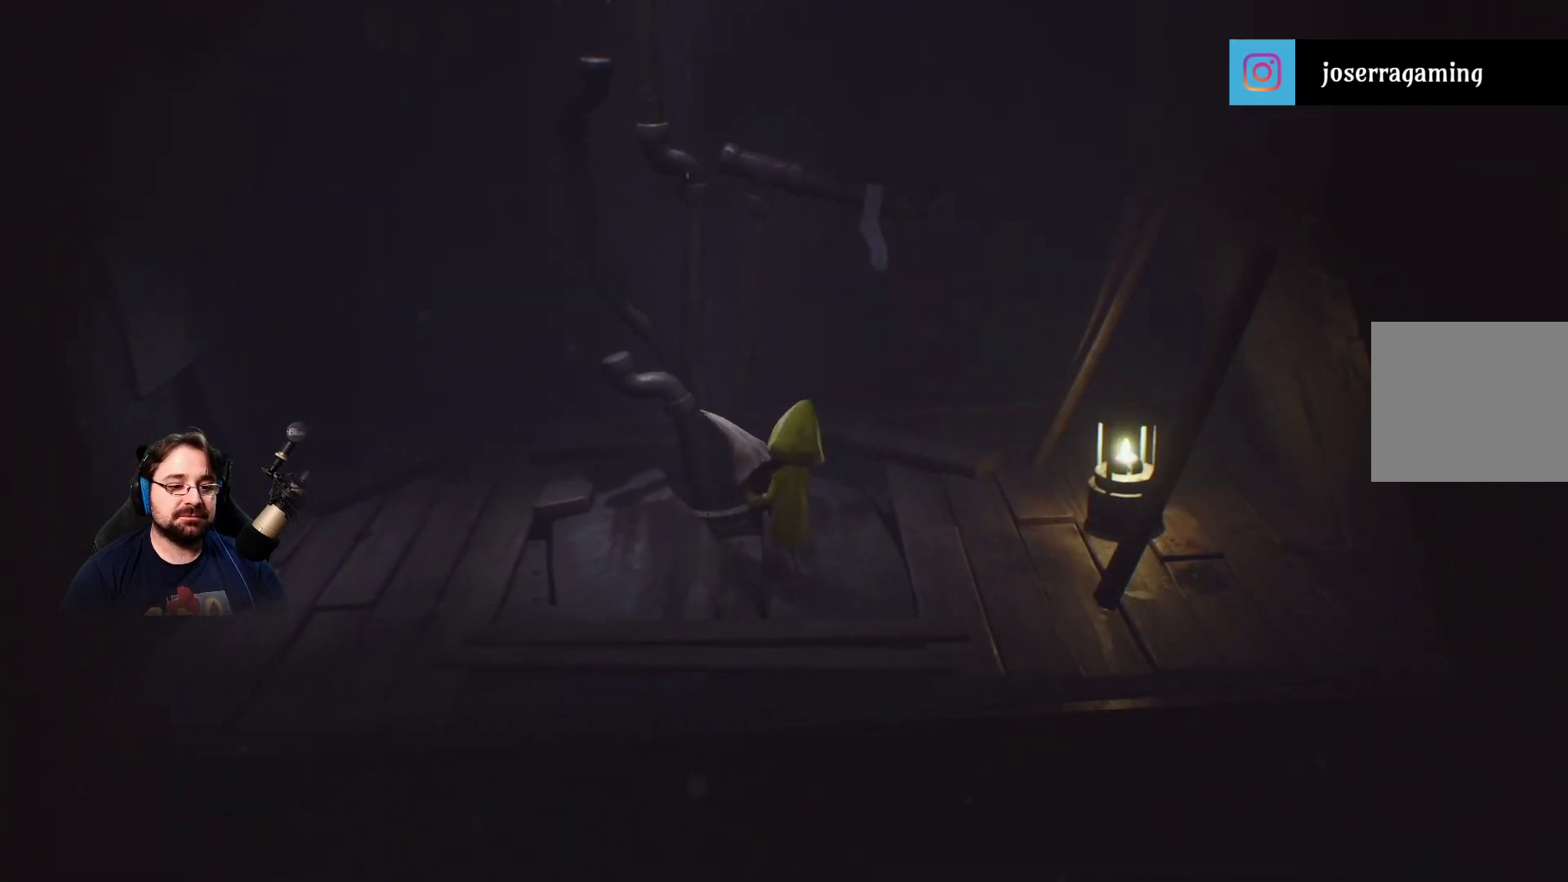
{"buttons": ["CROSS", "R2"], "left_stick": "center", "right_stick": "center", "events": [[200, "left_stick", "up"], [367, "left_stick", "center"], [500, "CROSS", "down"]]}
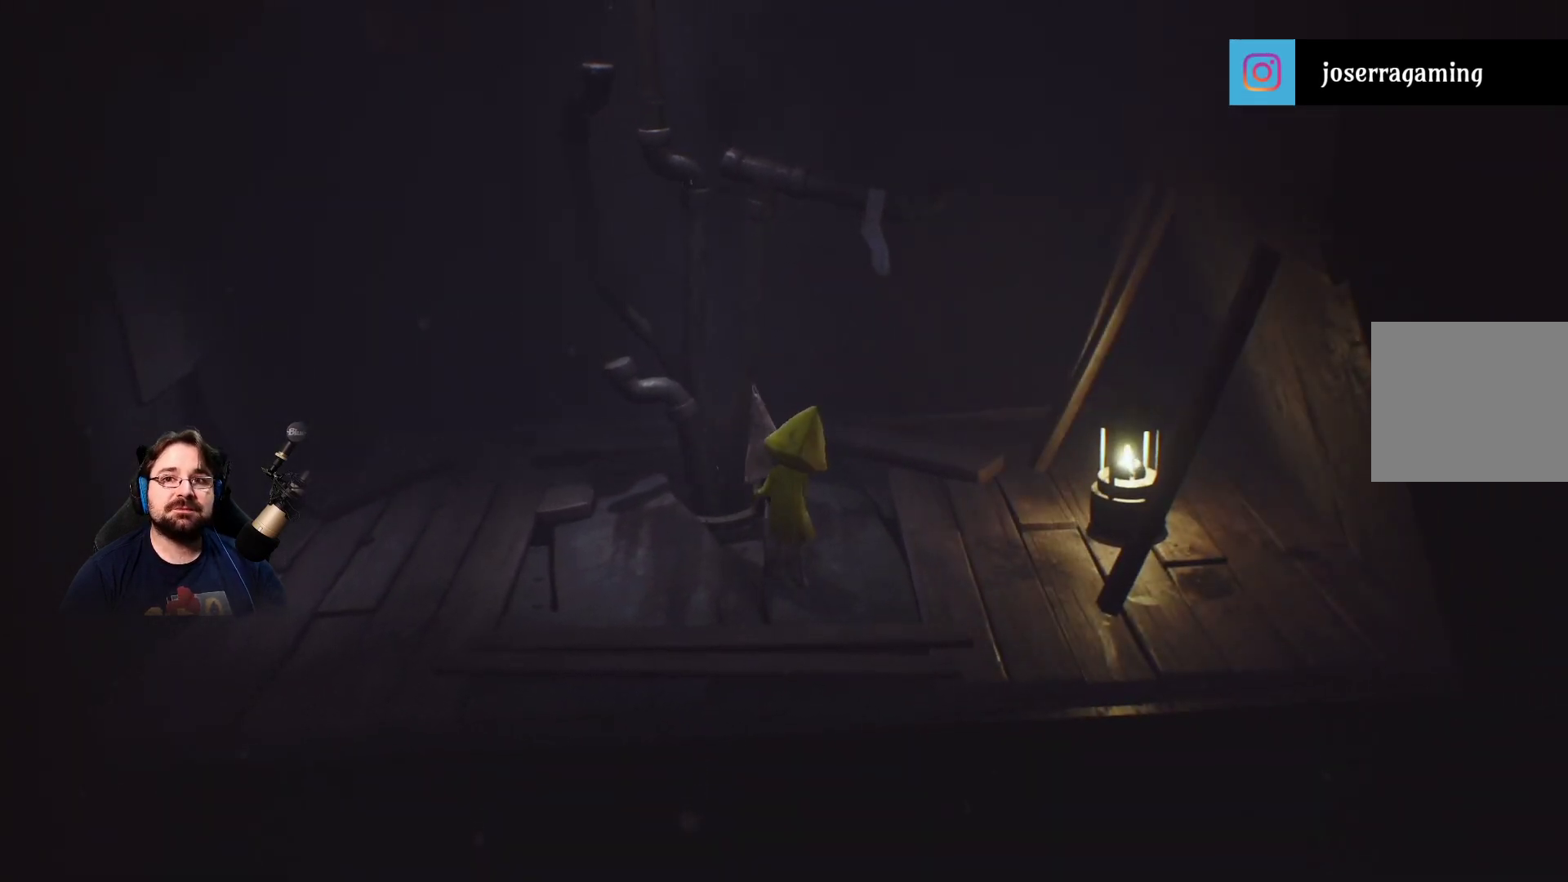
{"buttons": ["CROSS", "R2"], "left_stick": "center", "right_stick": "center", "events": []}
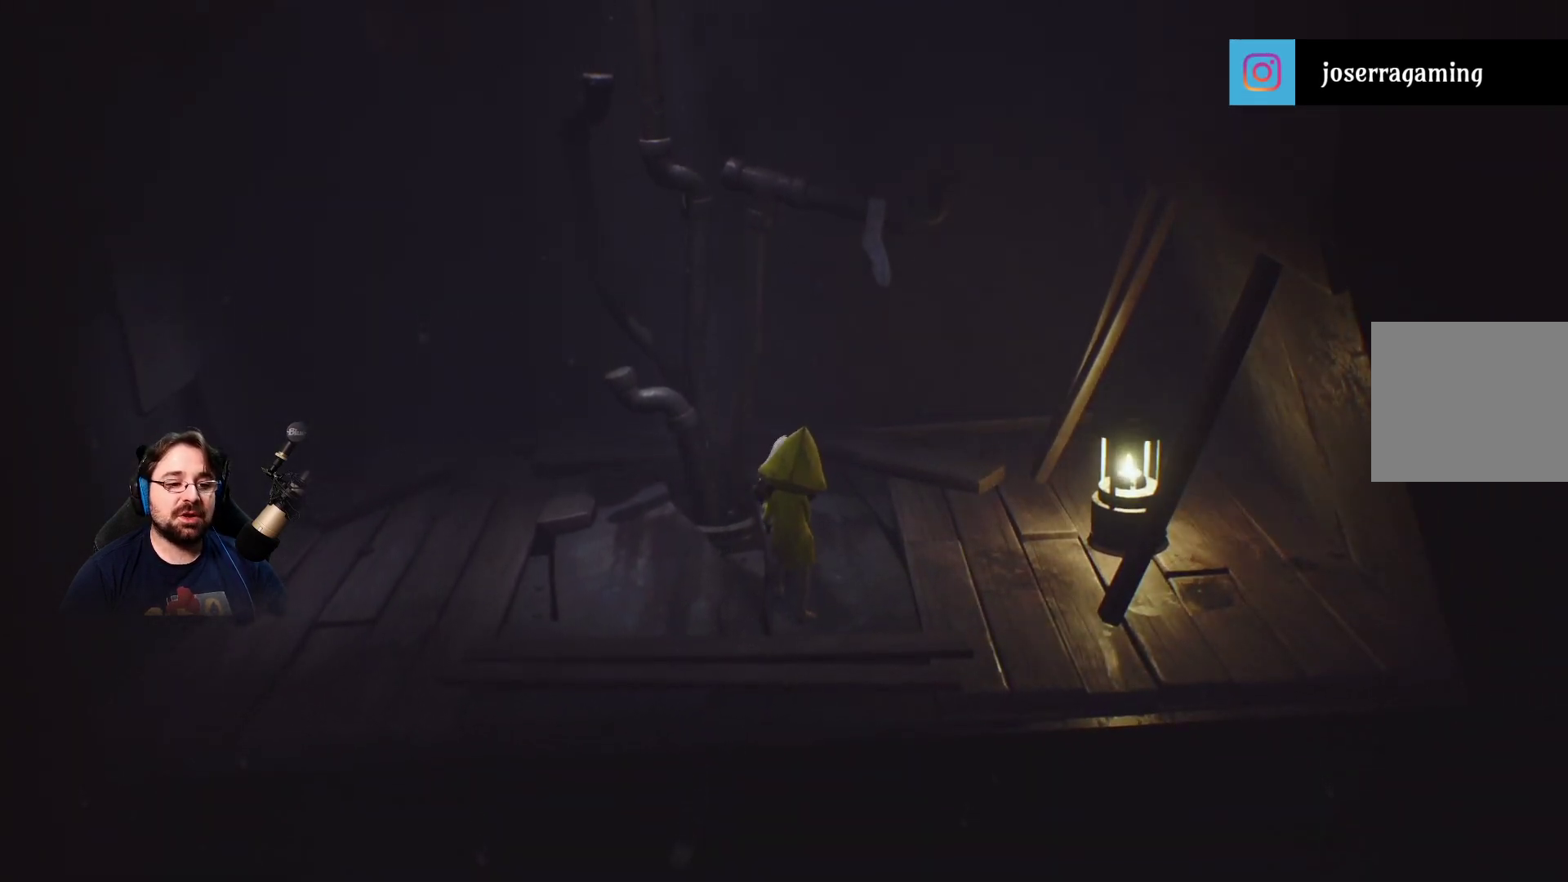
{"buttons": ["CROSS", "R2"], "left_stick": "center", "right_stick": "center", "events": []}
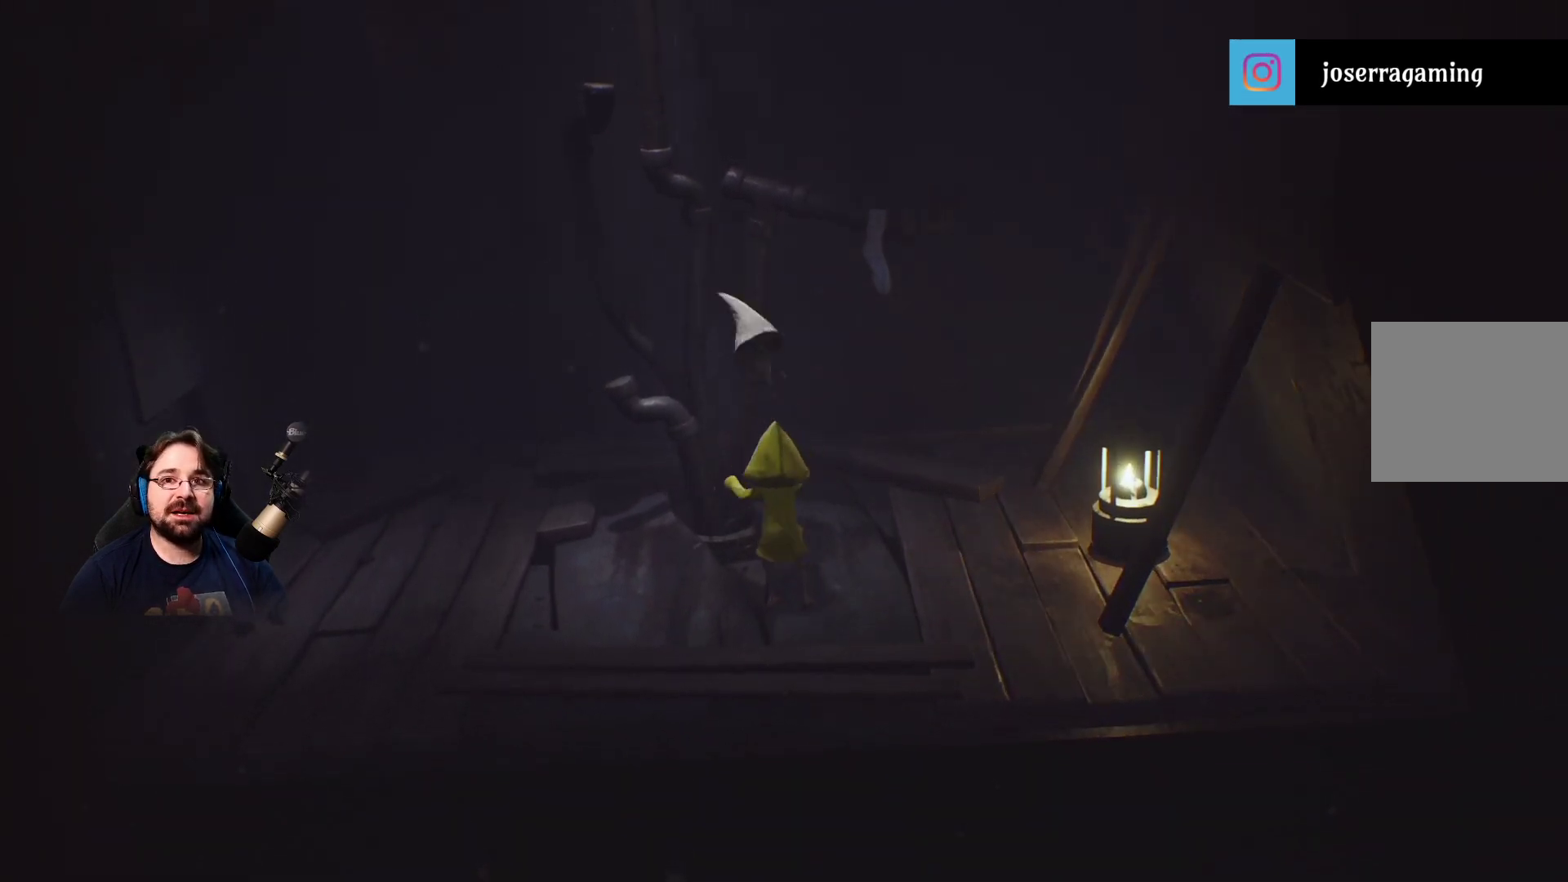
{"buttons": ["R2"], "left_stick": "center", "right_stick": "center", "events": [[433, "CROSS", "up"]]}
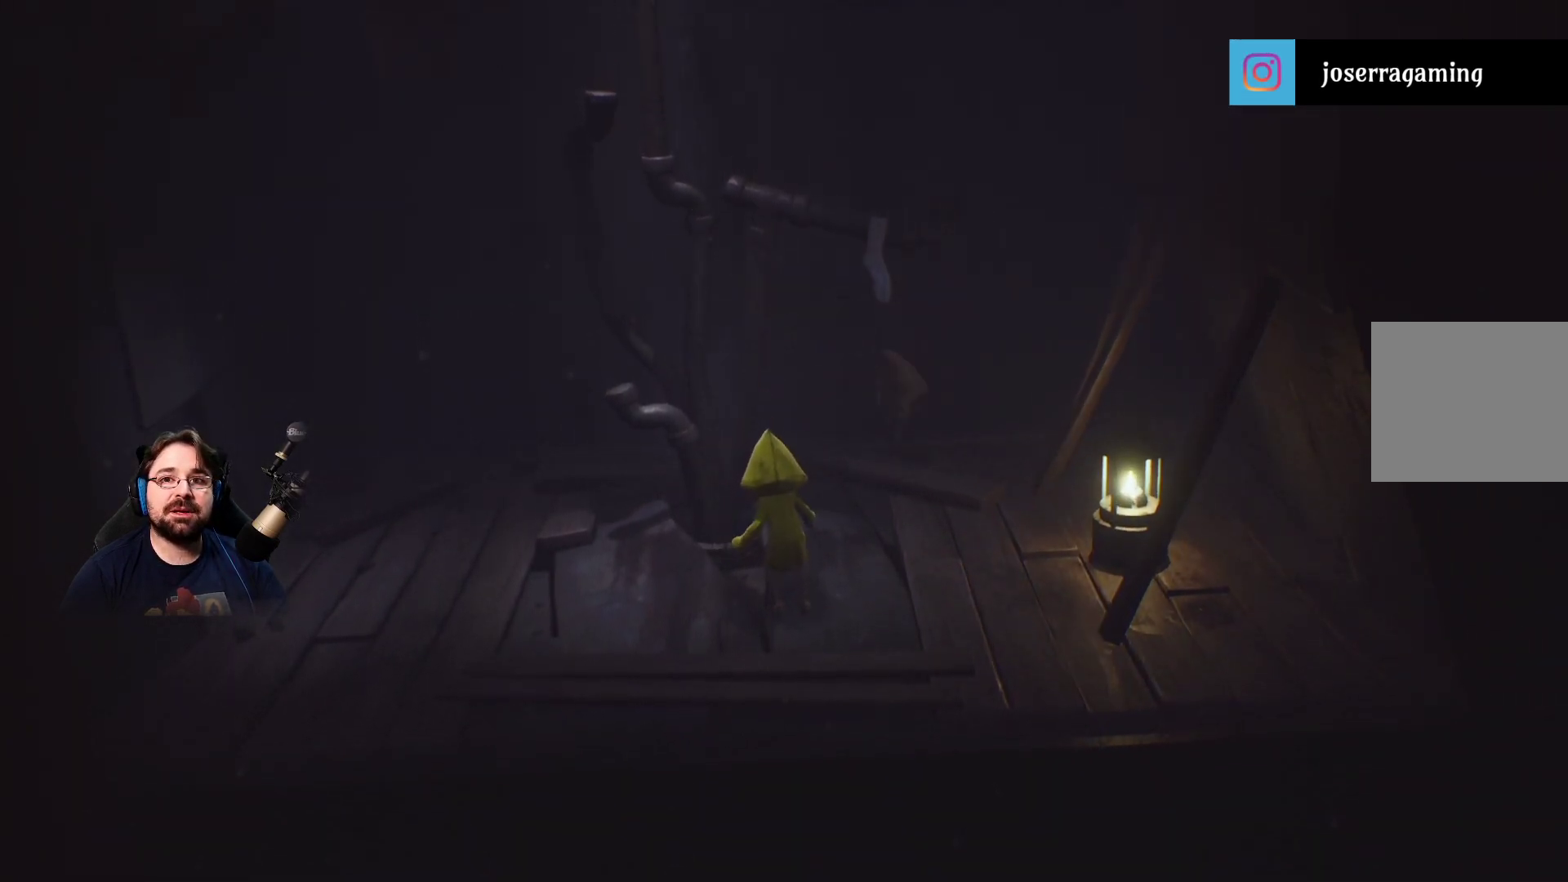
{"buttons": [], "left_stick": "right", "right_stick": "center", "events": [[200, "R2", "up"], [433, "left_stick", "right"]]}
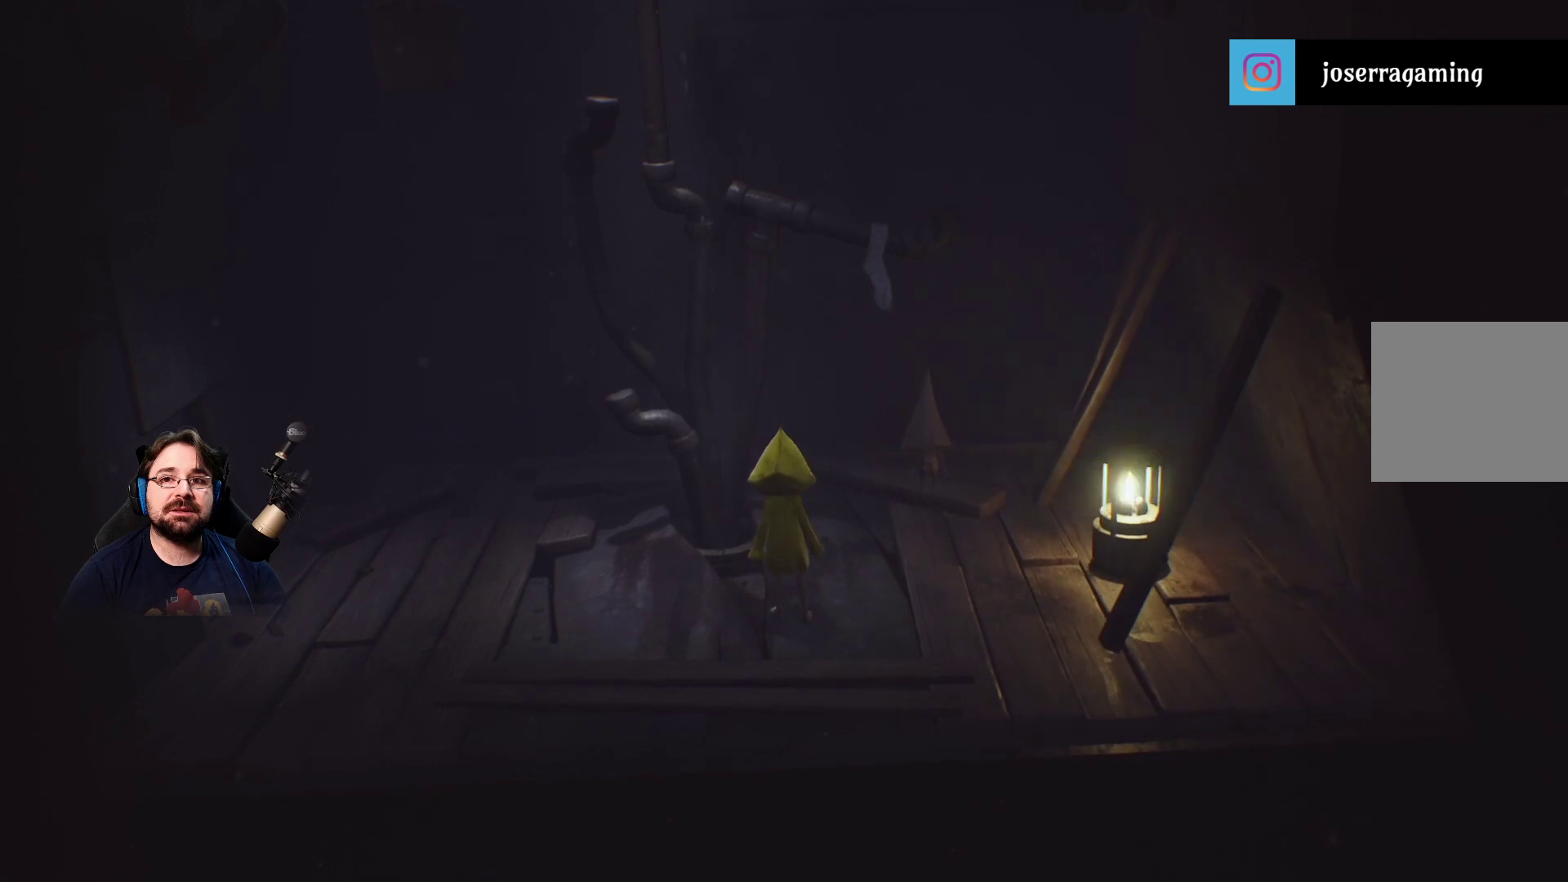
{"buttons": [], "left_stick": "up-right", "right_stick": "center", "events": [[167, "left_stick", "up-right"]]}
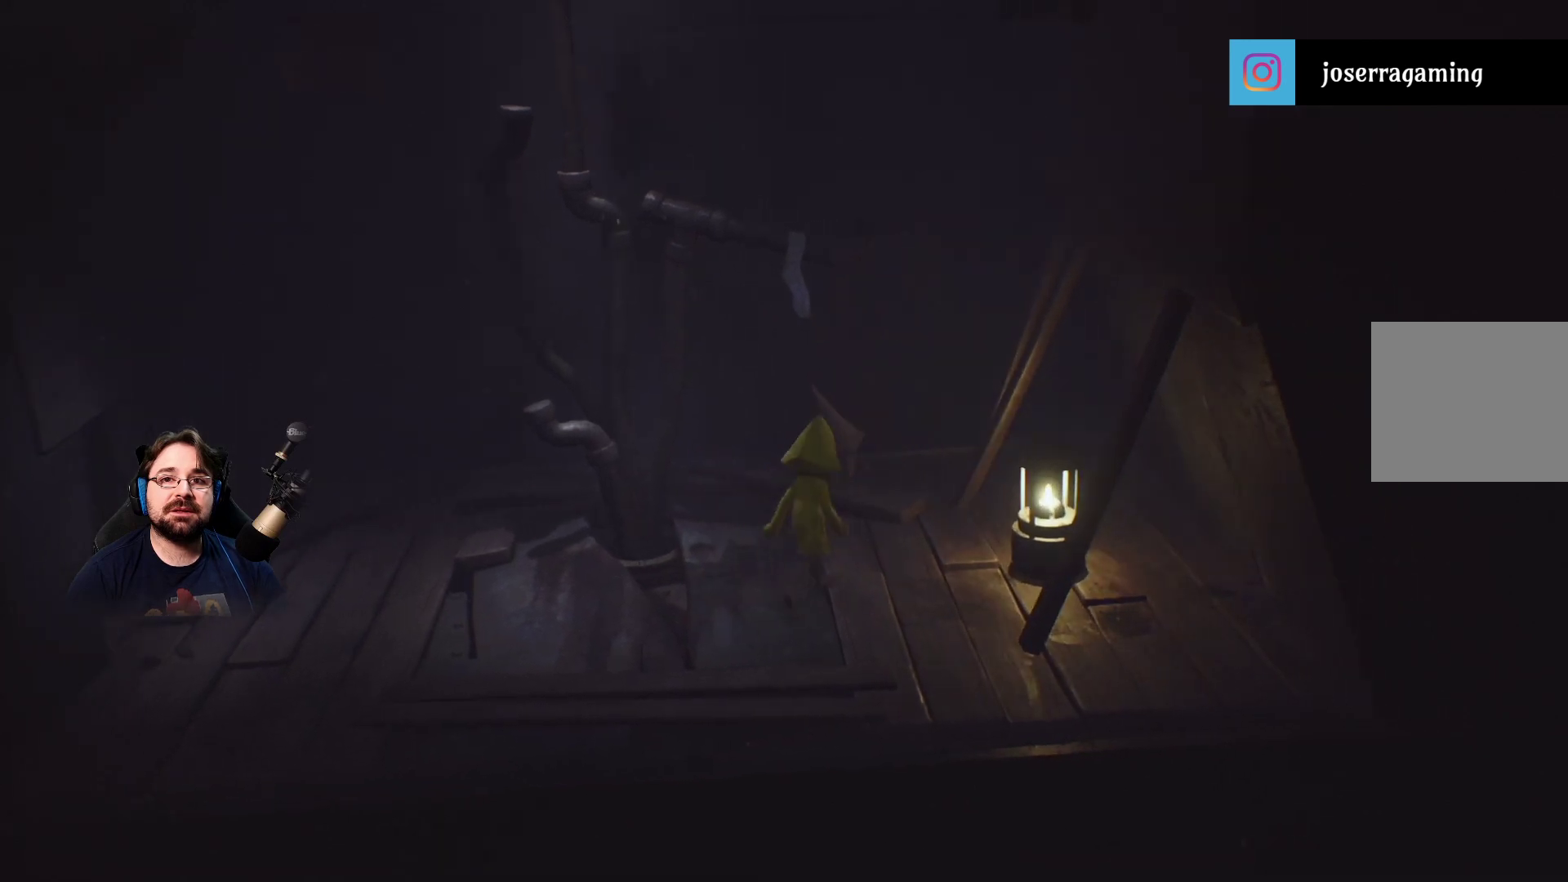
{"buttons": ["R2"], "left_stick": "up", "right_stick": "center", "events": [[467, "R2", "down"], [500, "left_stick", "up"]]}
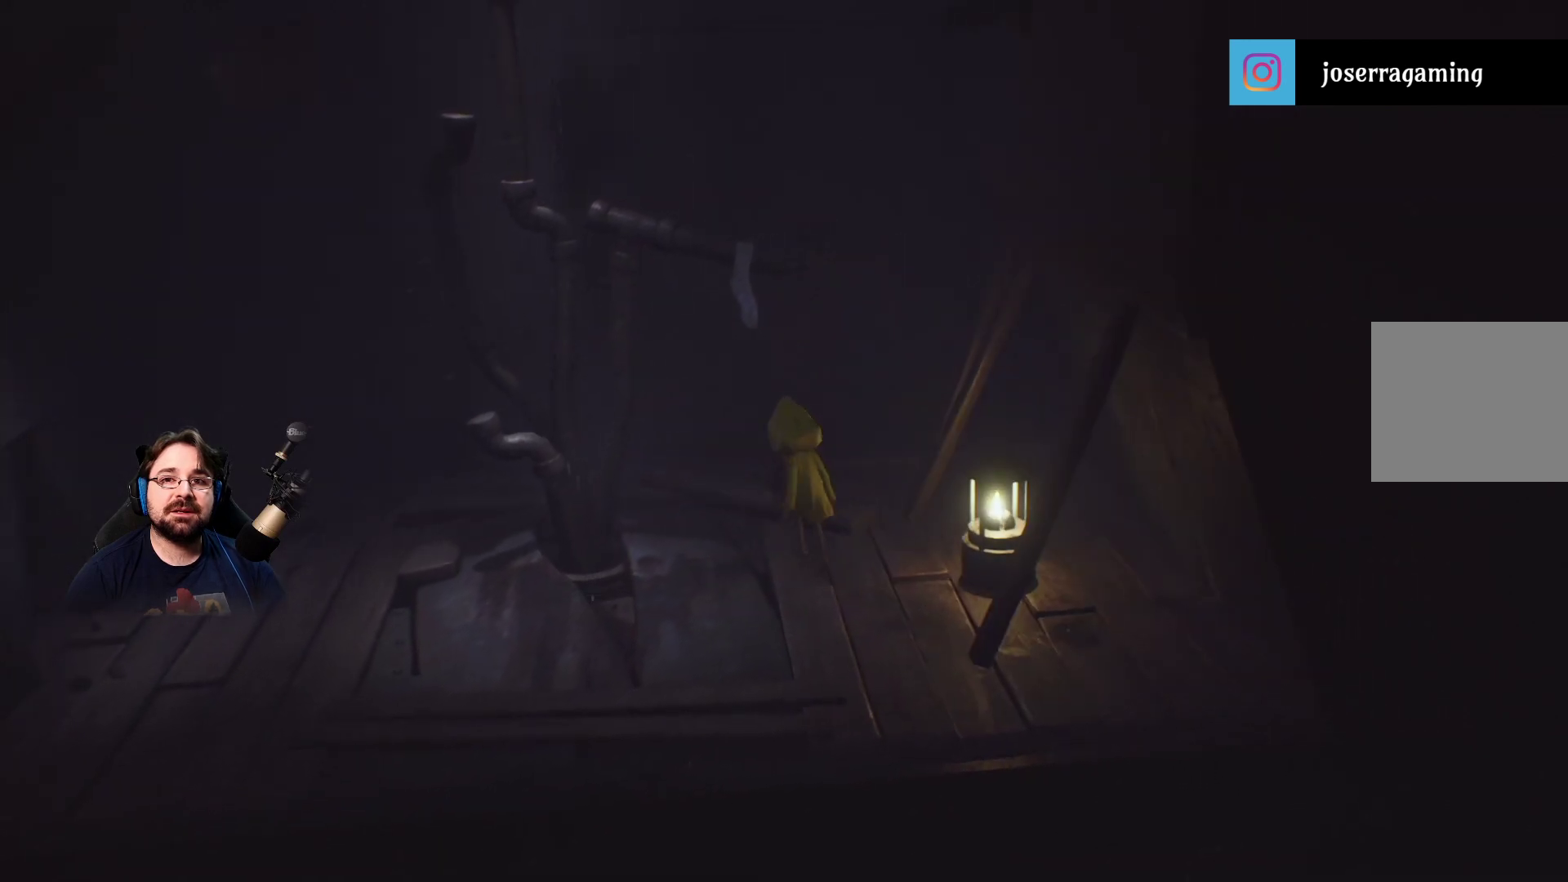
{"buttons": ["R2"], "left_stick": "up", "right_stick": "center", "events": []}
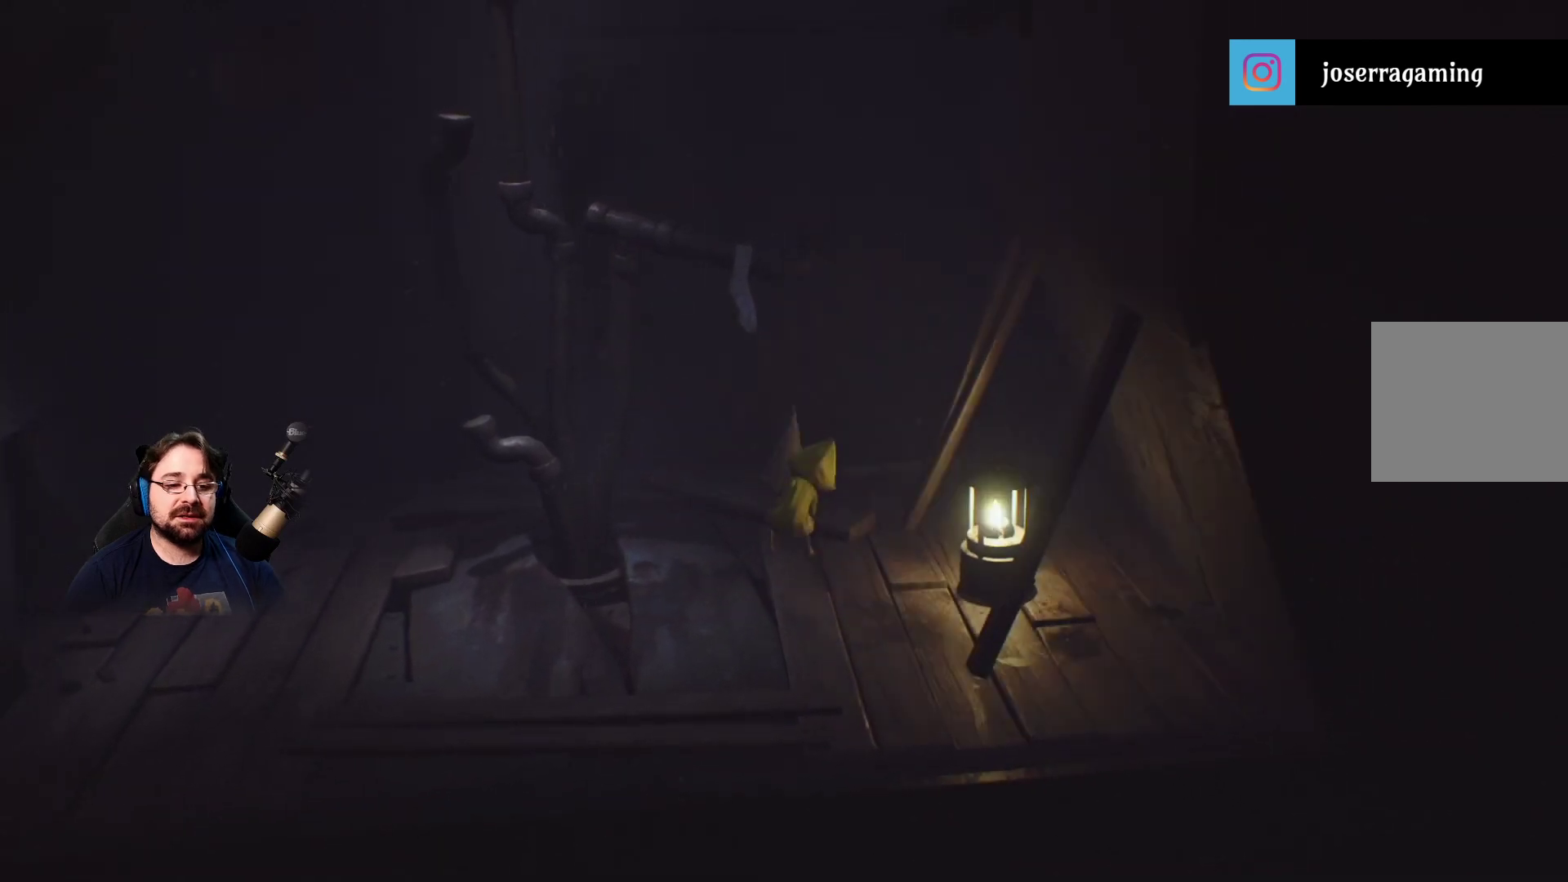
{"buttons": ["R2"], "left_stick": "down-left", "right_stick": "center", "events": [[233, "left_stick", "up-left"], [400, "left_stick", "down-left"]]}